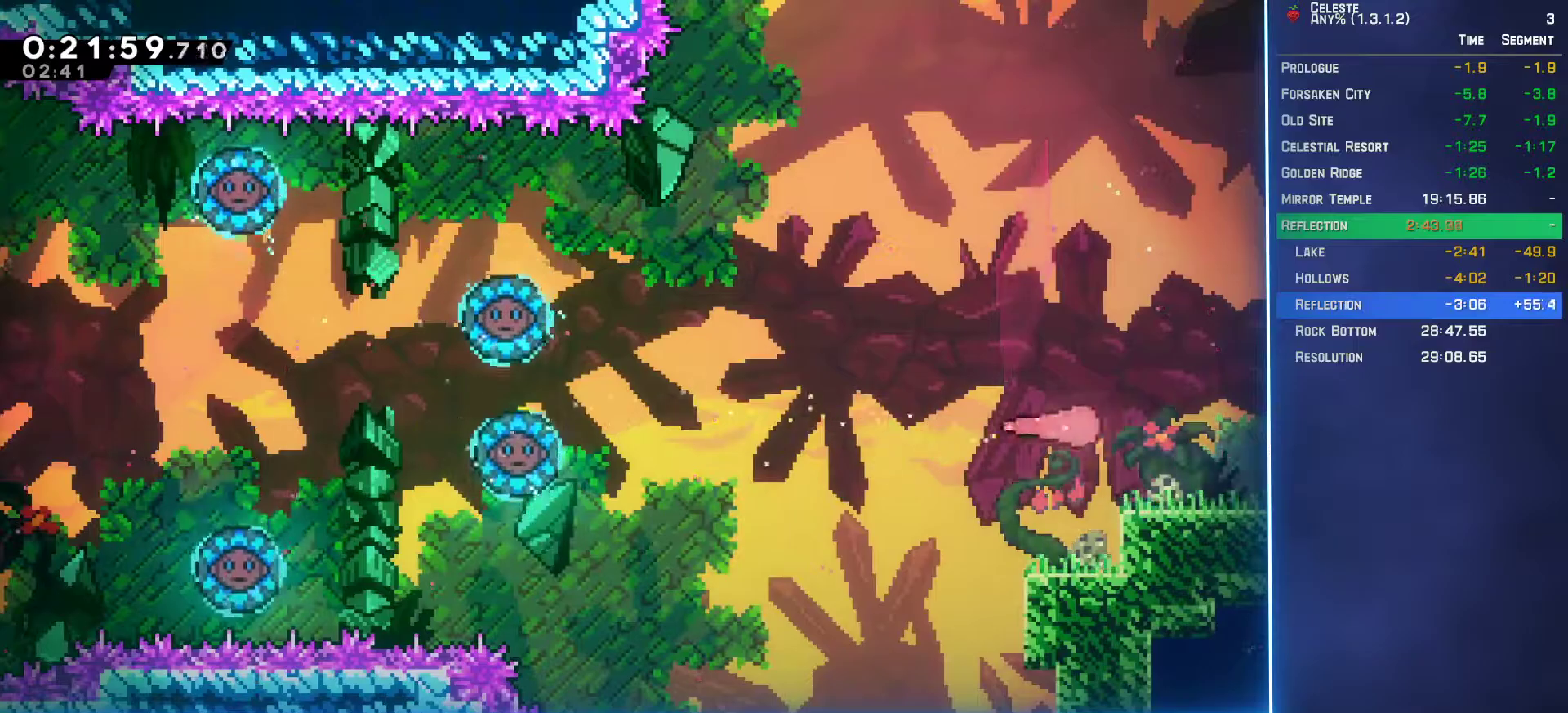
Gameplay with a controller (Xbox layout); each line is a JSON object with the inputs held at the frame after it. "events" lists button and stick changes between this image and that frame as [ms after this image, input, new state], when the widget could be followed in between. Not read: L3 R3 right_stick.
{"buttons": ["A", "DPAD_DOWN", "DPAD_RIGHT"], "left_stick": "center", "events": [[17, "left_stick", "center"], [67, "B", "down"], [67, "DPAD_RIGHT", "down"], [83, "DPAD_DOWN", "down"], [167, "B", "up"], [200, "A", "down"]]}
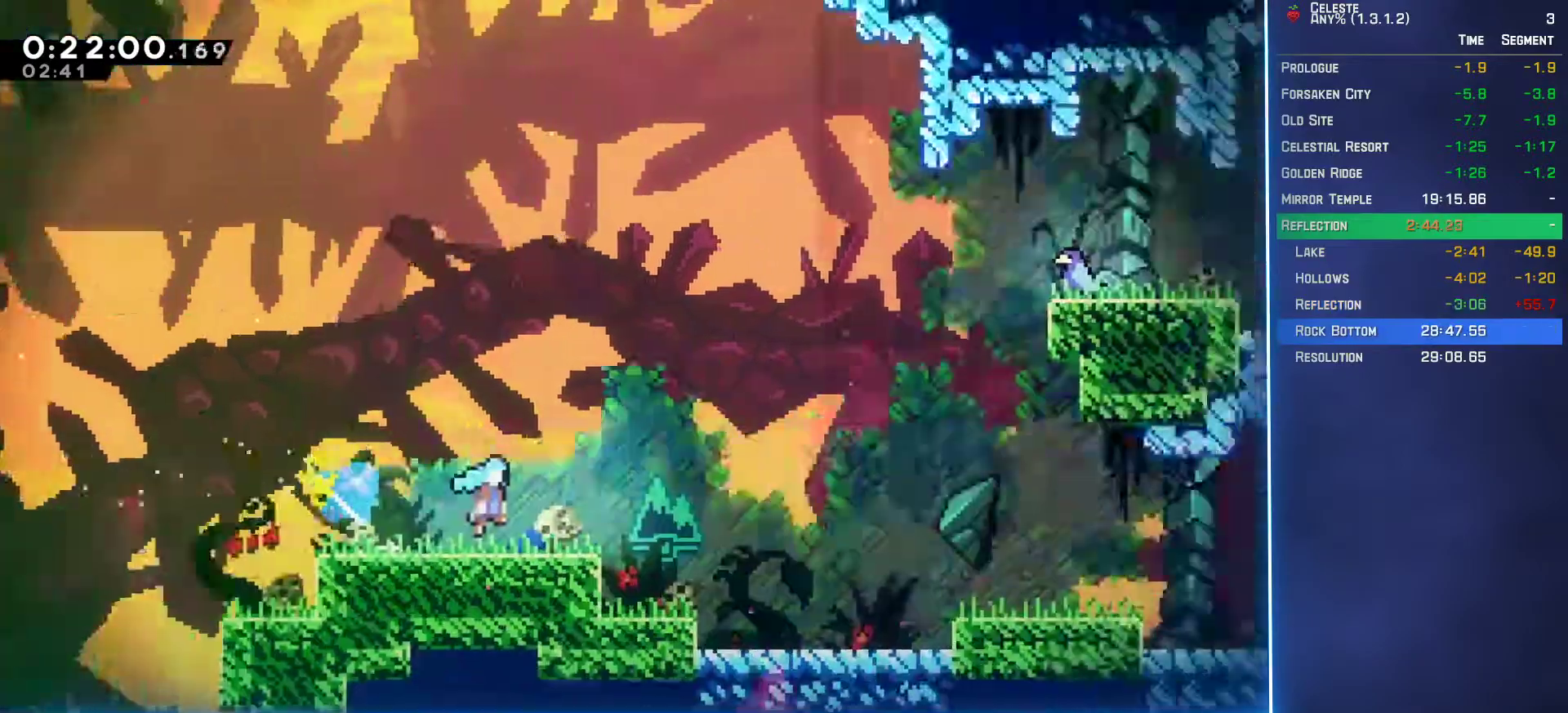
{"buttons": ["A", "DPAD_DOWN", "DPAD_RIGHT"], "left_stick": "center", "events": []}
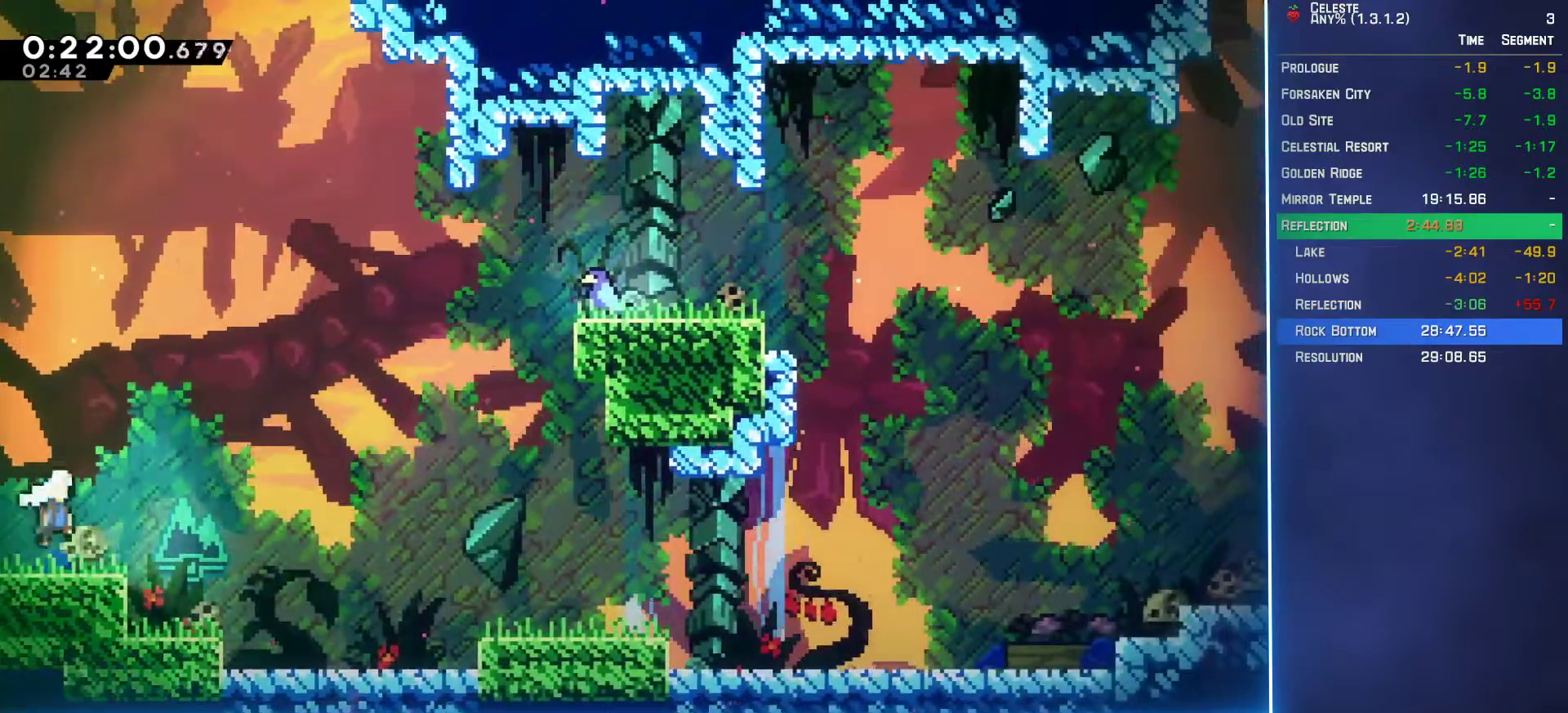
{"buttons": ["DPAD_DOWN", "DPAD_RIGHT"], "left_stick": "center", "events": [[267, "A", "up"], [300, "B", "down"], [483, "B", "up"]]}
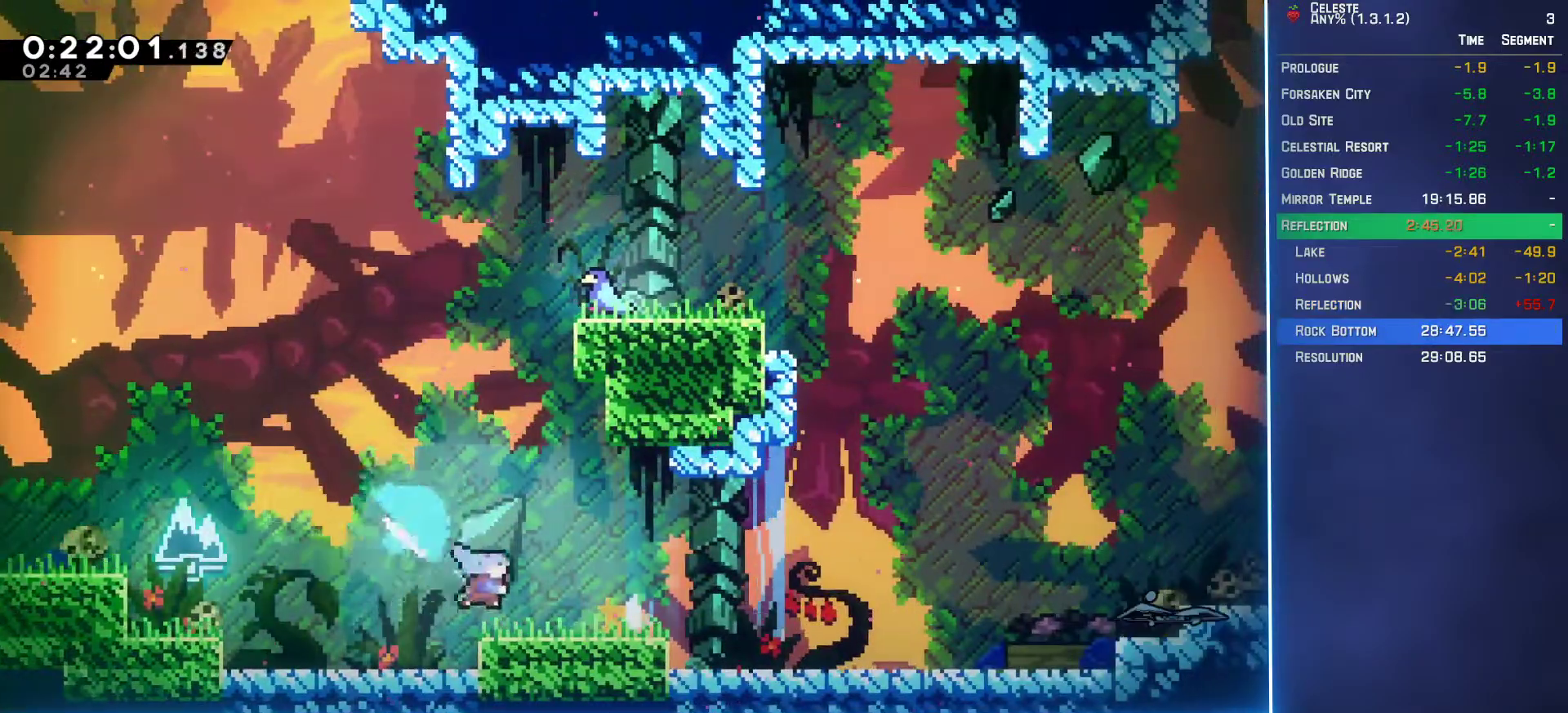
{"buttons": ["B", "DPAD_RIGHT"], "left_stick": "center", "events": [[17, "A", "down"], [417, "DPAD_DOWN", "up"], [450, "A", "up"], [467, "B", "down"]]}
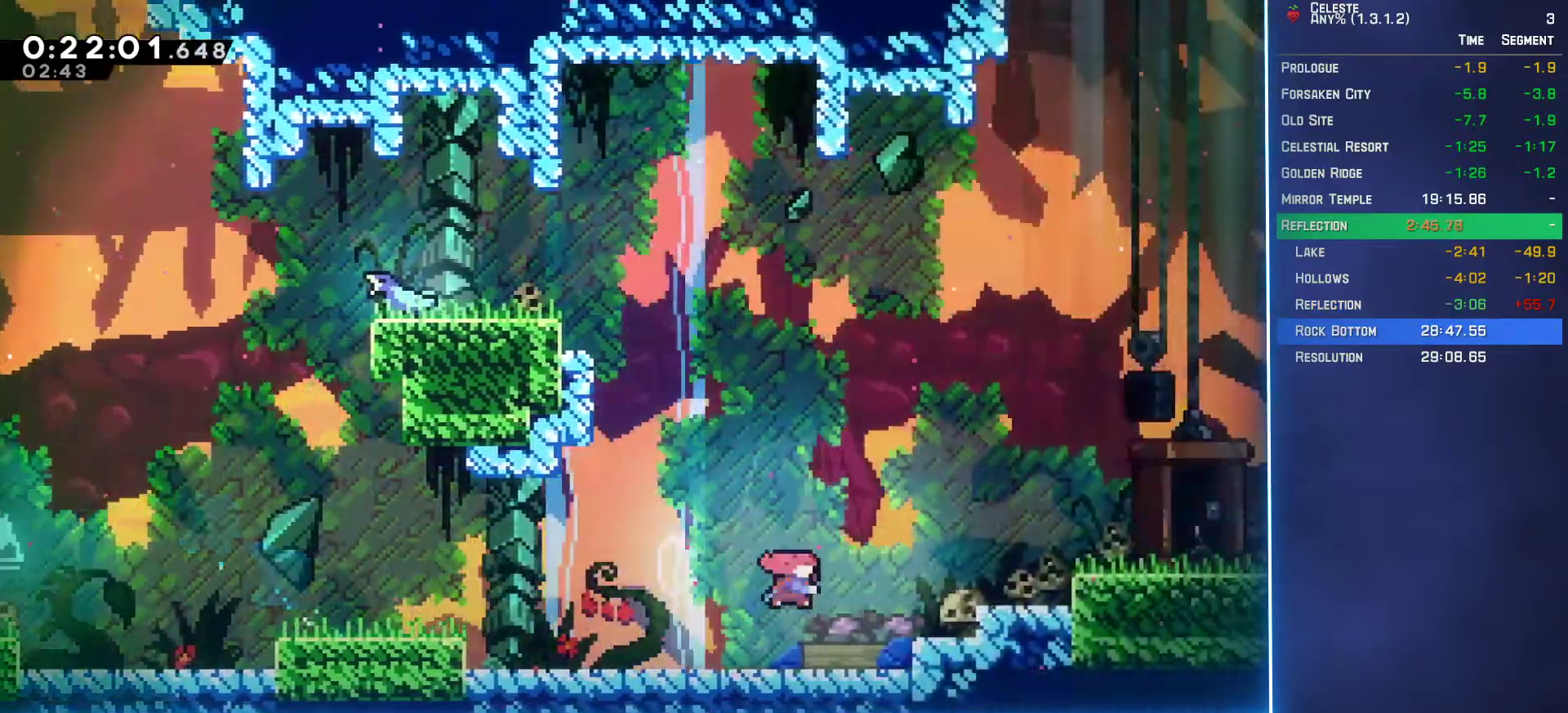
{"buttons": ["A", "L1", "R2", "DPAD_RIGHT"], "left_stick": "center", "events": [[17, "R2", "down"], [117, "B", "up"], [200, "A", "down"], [233, "L1", "down"]]}
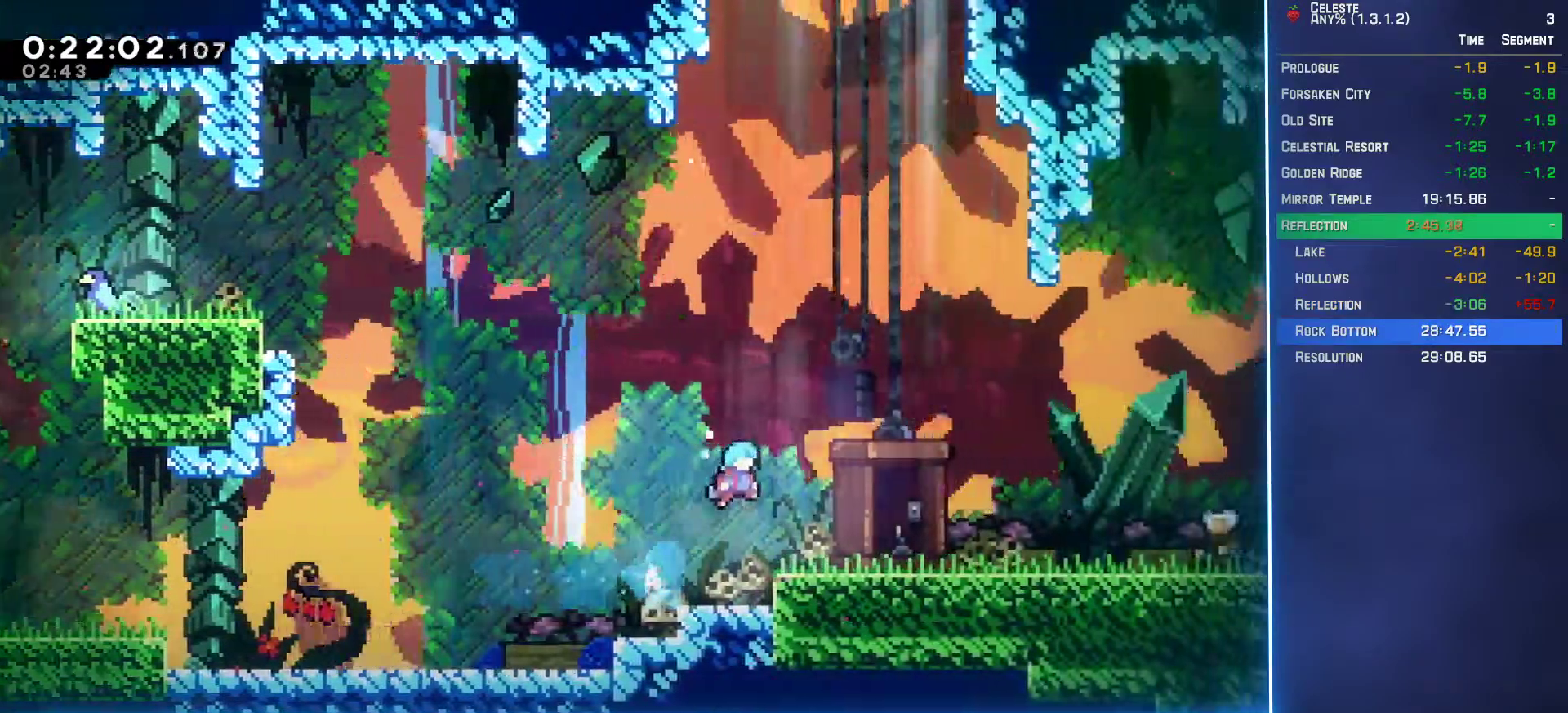
{"buttons": ["A", "DPAD_DOWN", "DPAD_RIGHT"], "left_stick": "center", "events": [[83, "A", "up"], [83, "L1", "up"], [200, "R2", "up"], [233, "DPAD_DOWN", "down"], [317, "B", "down"], [417, "A", "down"], [417, "B", "up"]]}
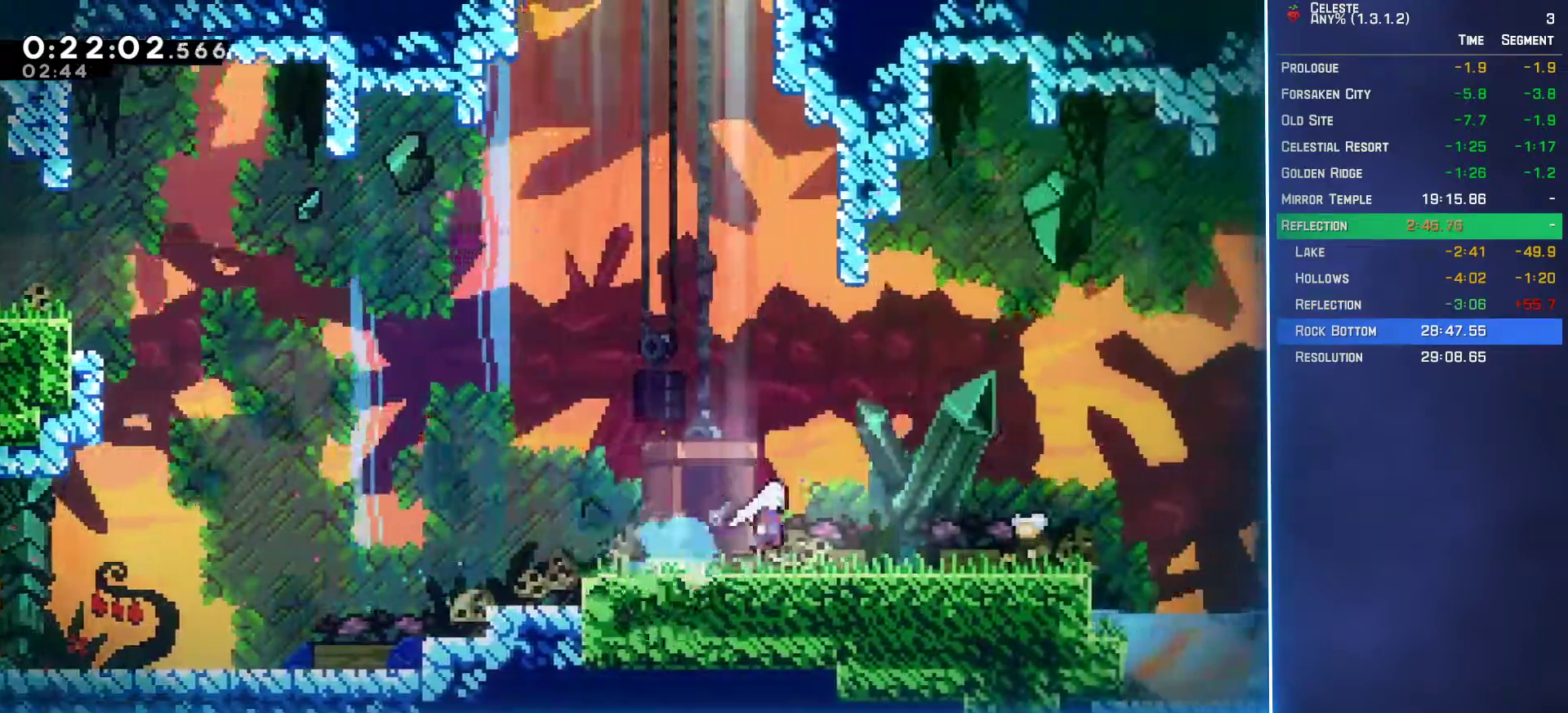
{"buttons": ["DPAD_DOWN"], "left_stick": "center", "events": [[33, "A", "up"], [150, "START", "down"], [167, "DPAD_RIGHT", "up"], [183, "DPAD_DOWN", "up"], [200, "R1", "down"], [283, "R1", "up"], [283, "START", "up"], [500, "DPAD_DOWN", "down"]]}
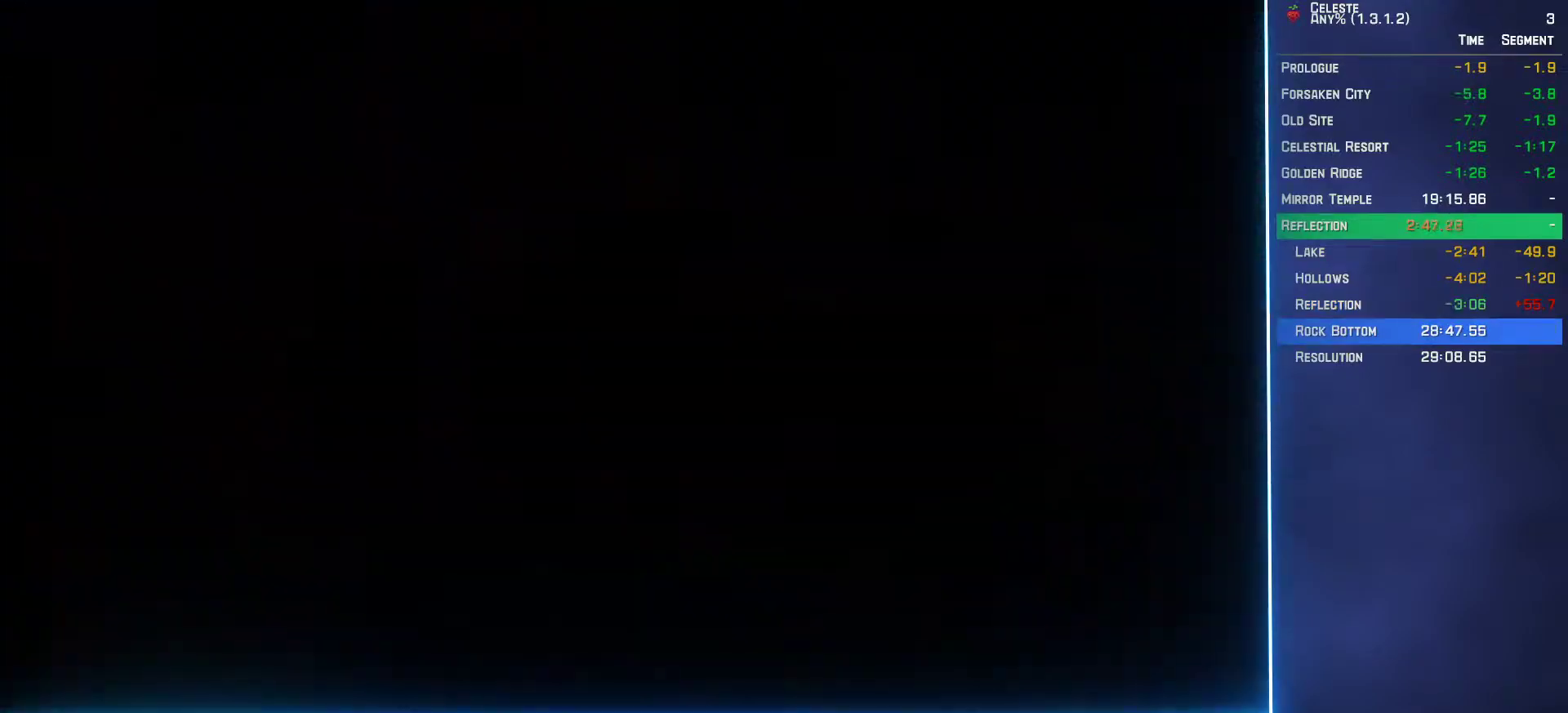
{"buttons": ["B", "DPAD_DOWN", "DPAD_RIGHT"], "left_stick": "center", "events": [[83, "DPAD_RIGHT", "down"], [350, "B", "down"]]}
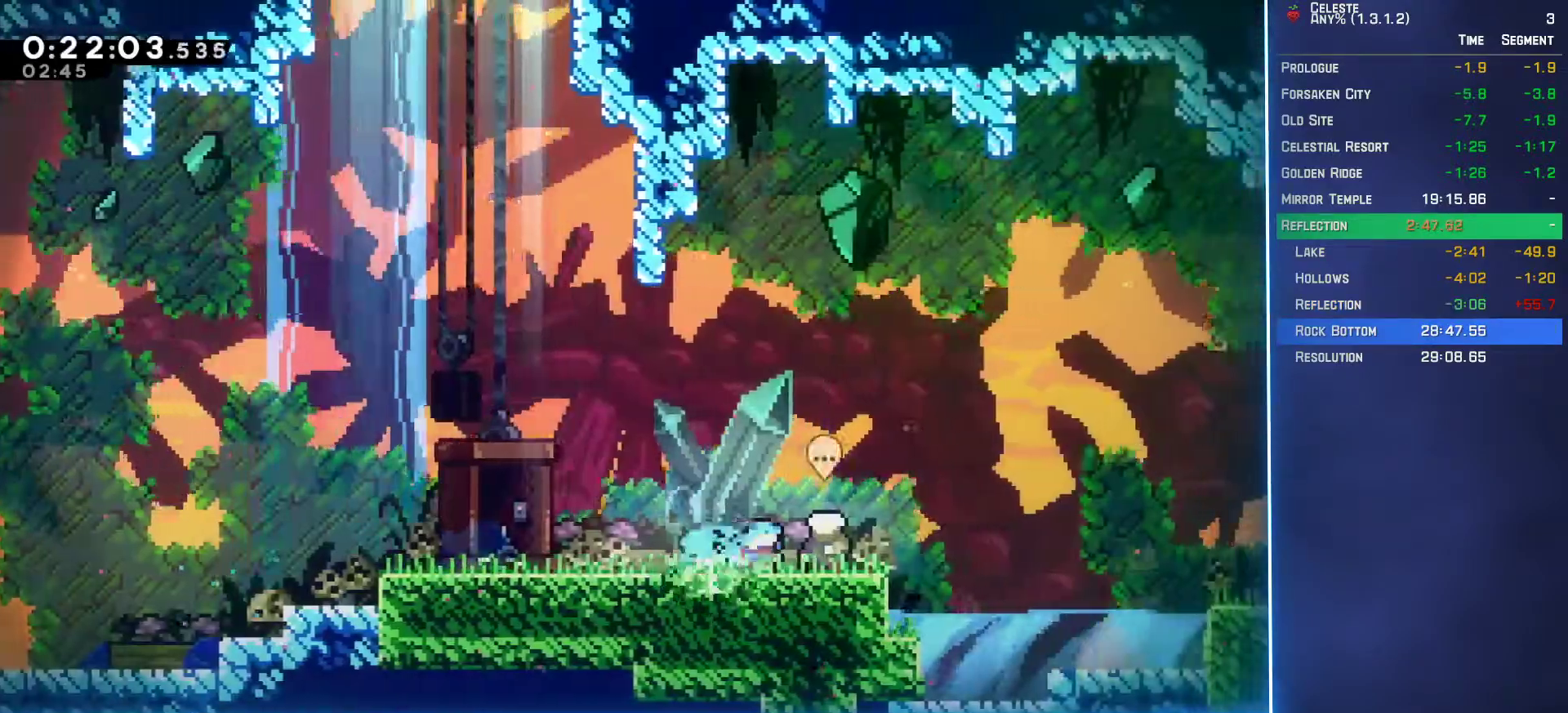
{"buttons": ["B", "DPAD_DOWN", "DPAD_RIGHT"], "left_stick": "center", "events": [[17, "B", "up"], [50, "A", "down"], [333, "A", "up"], [383, "B", "down"]]}
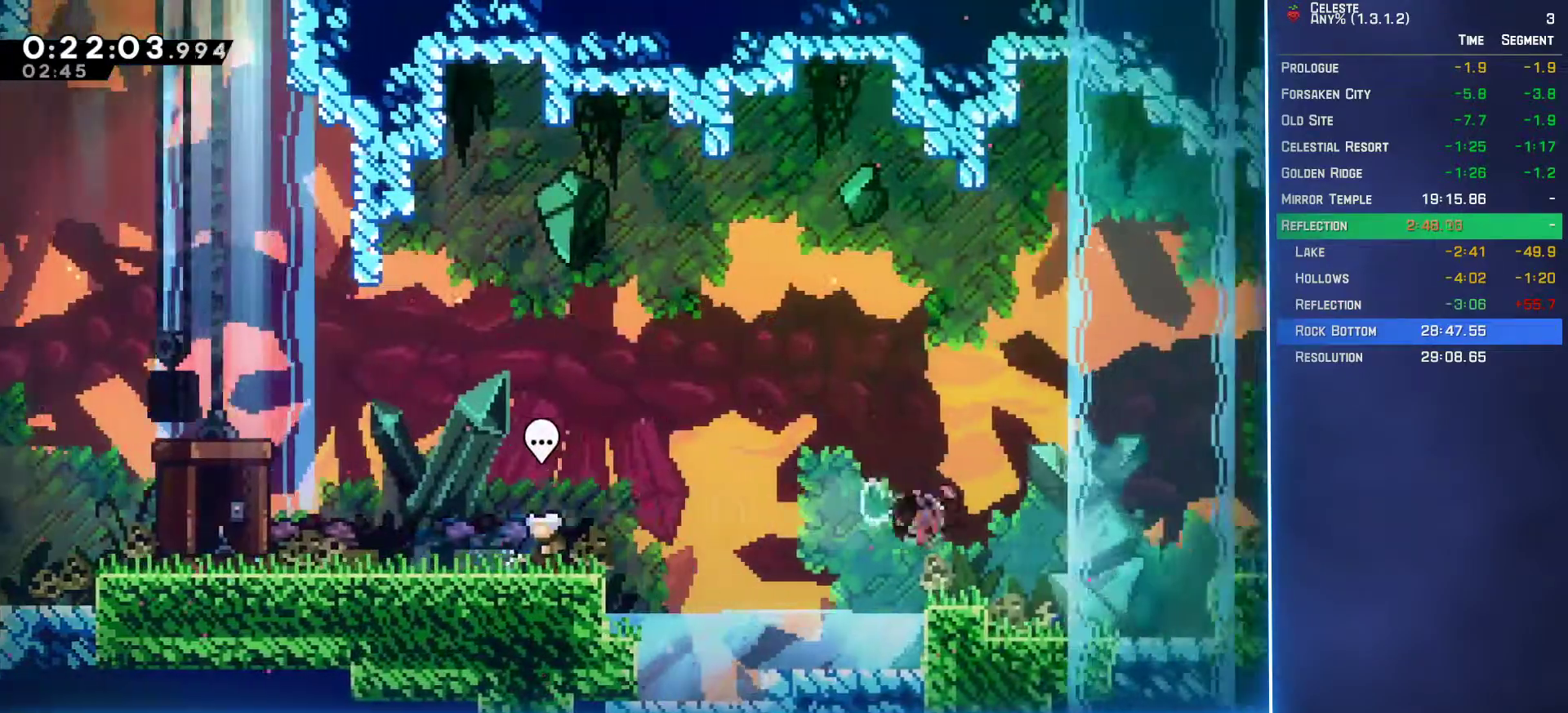
{"buttons": ["A", "DPAD_RIGHT"], "left_stick": "center", "events": [[17, "B", "up"], [50, "A", "down"], [217, "A", "up"], [233, "DPAD_DOWN", "up"], [267, "A", "down"]]}
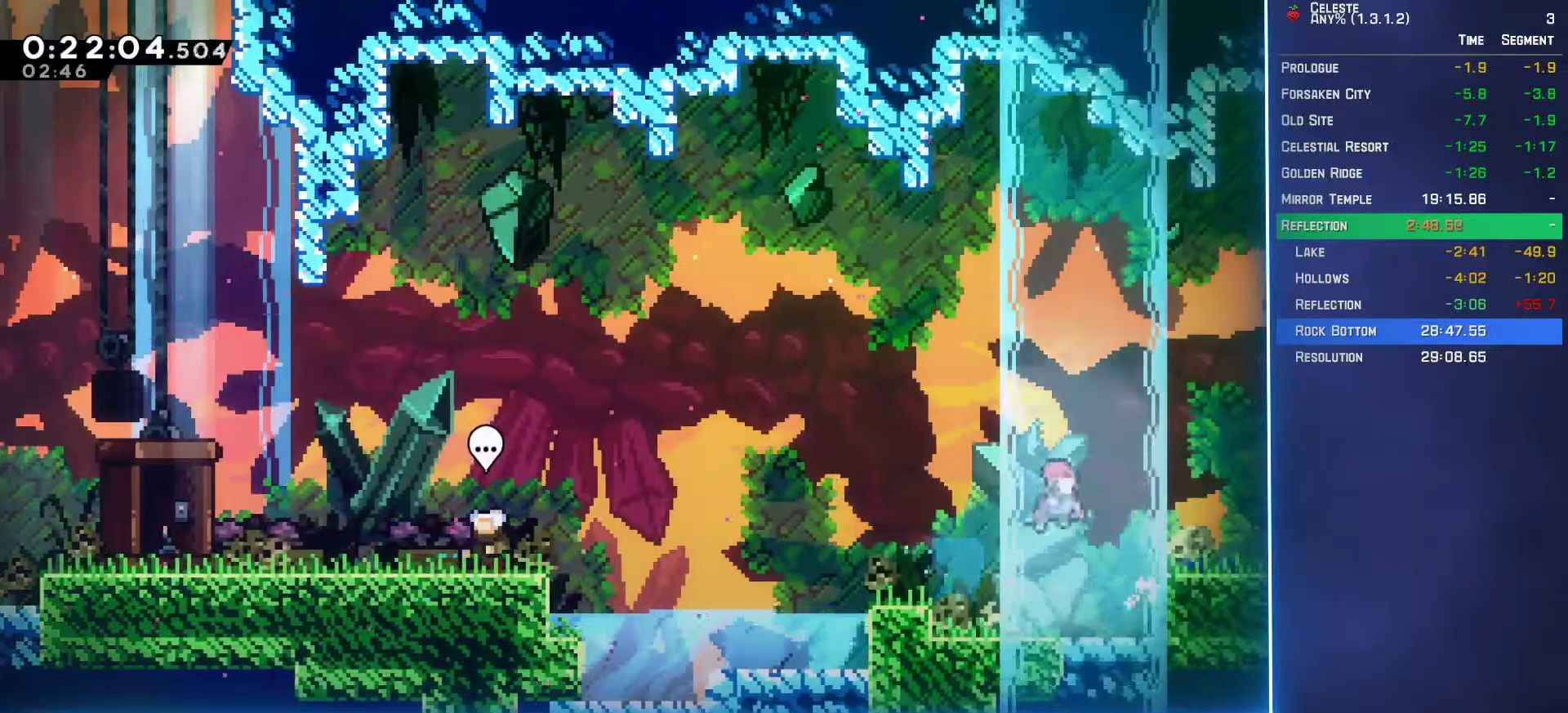
{"buttons": ["DPAD_RIGHT"], "left_stick": "center", "events": [[17, "A", "up"], [33, "DPAD_DOWN", "down"], [117, "B", "down"], [233, "B", "up"], [233, "DPAD_DOWN", "up"]]}
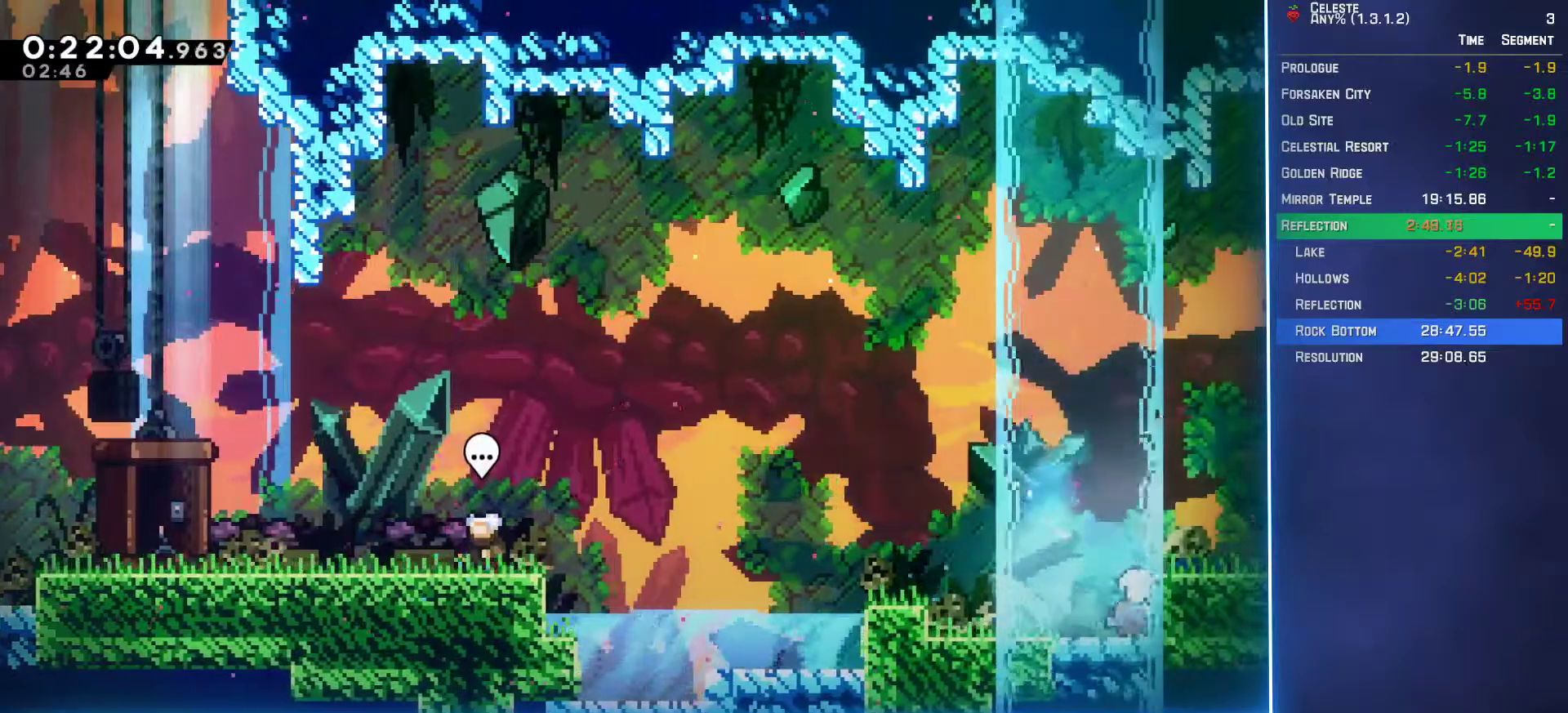
{"buttons": ["A", "DPAD_DOWN", "DPAD_RIGHT"], "left_stick": "center", "events": [[83, "A", "down"], [217, "DPAD_DOWN", "down"], [300, "A", "up"], [333, "B", "down"], [450, "B", "up"], [467, "A", "down"]]}
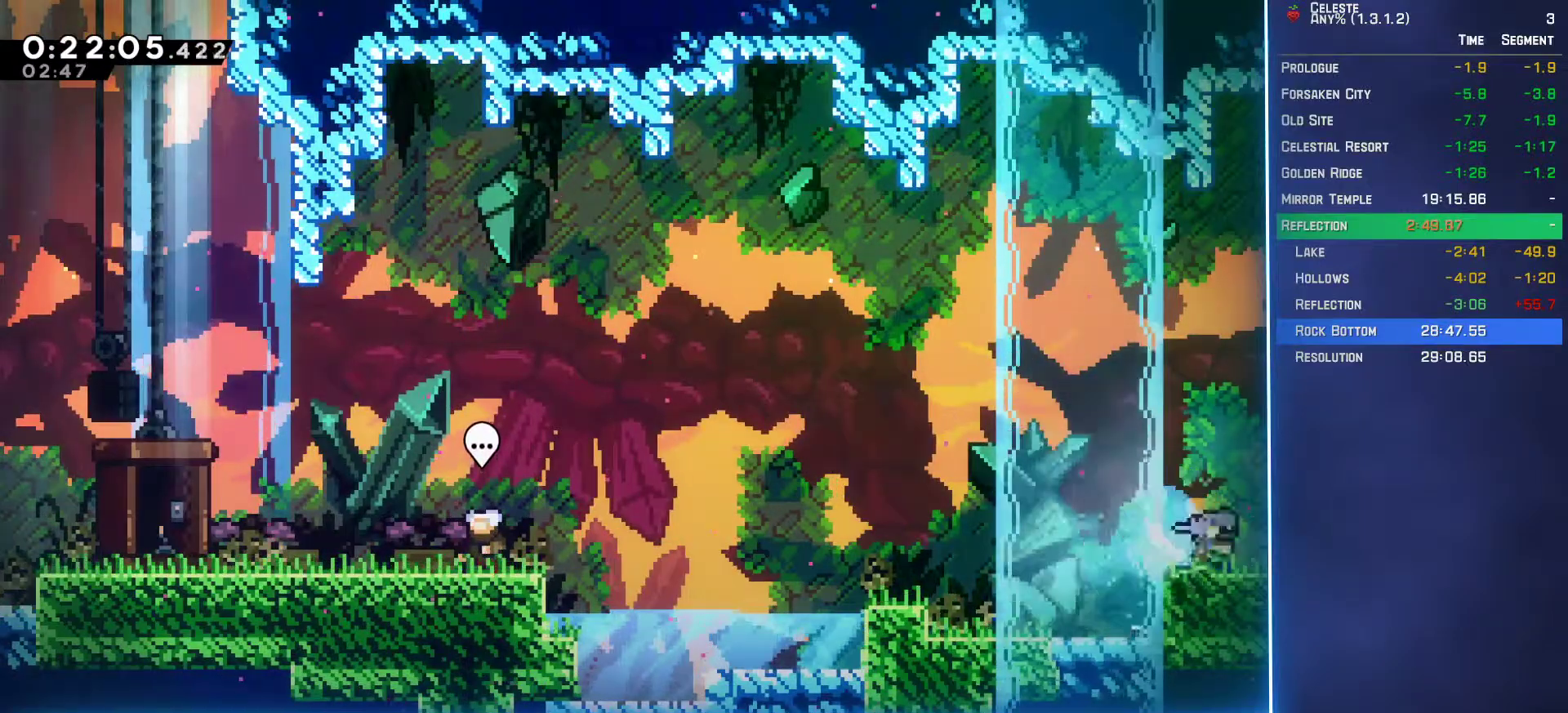
{"buttons": ["DPAD_DOWN", "DPAD_RIGHT"], "left_stick": "center", "events": [[83, "A", "up"]]}
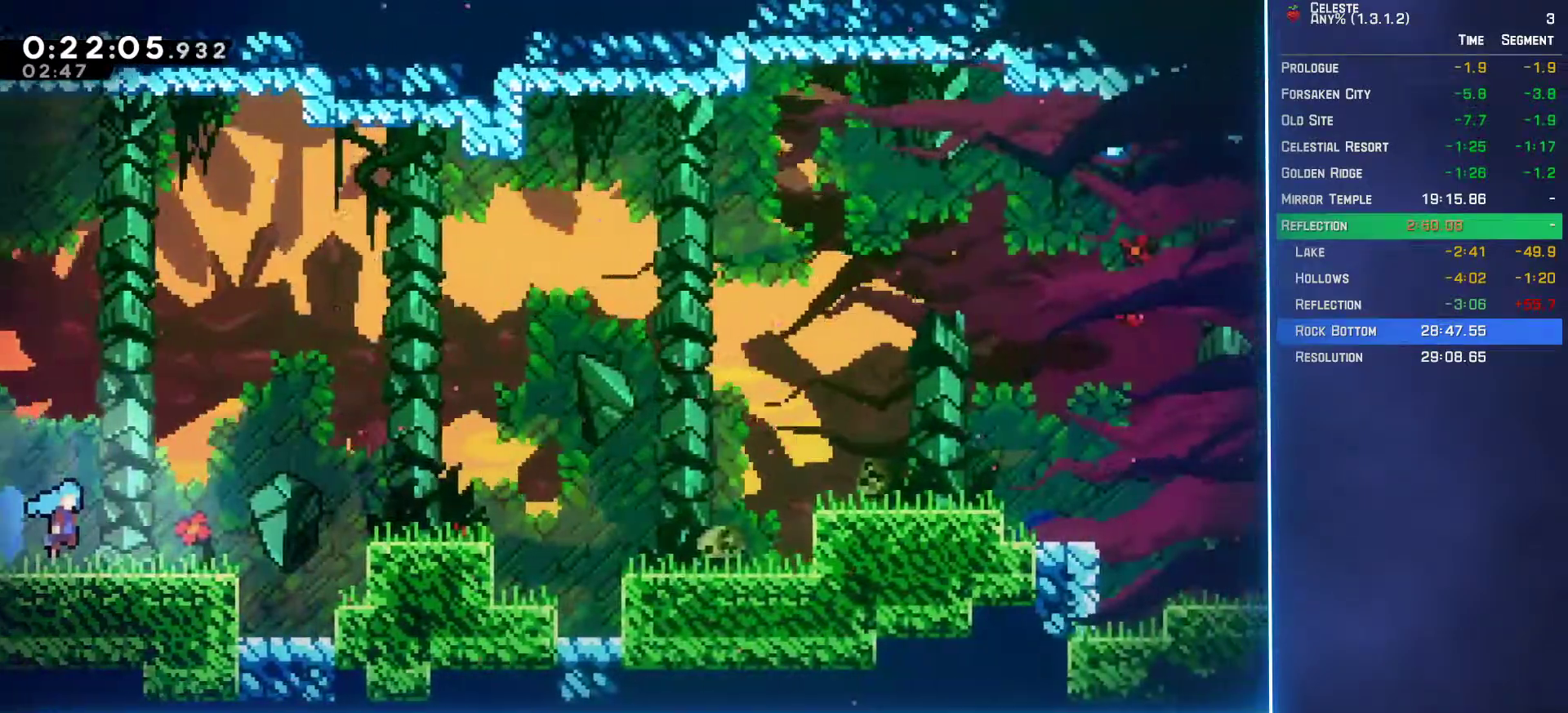
{"buttons": ["B", "DPAD_DOWN", "DPAD_RIGHT"], "left_stick": "center", "events": [[83, "DPAD_DOWN", "up"], [283, "A", "down"], [400, "DPAD_DOWN", "down"], [450, "A", "up"], [467, "B", "down"]]}
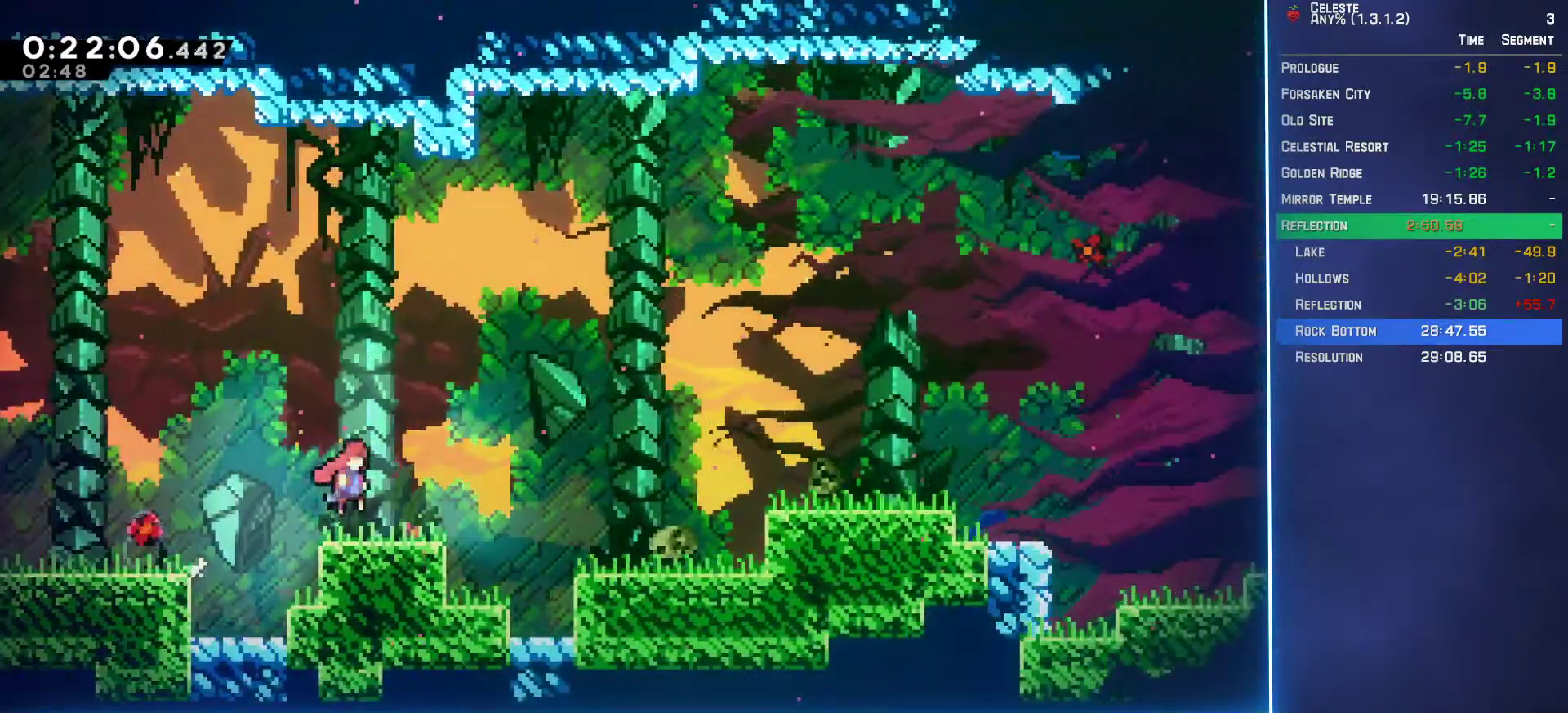
{"buttons": ["B", "DPAD_DOWN", "DPAD_RIGHT"], "left_stick": "center", "events": [[100, "B", "up"], [150, "A", "down"], [383, "A", "up"], [450, "B", "down"]]}
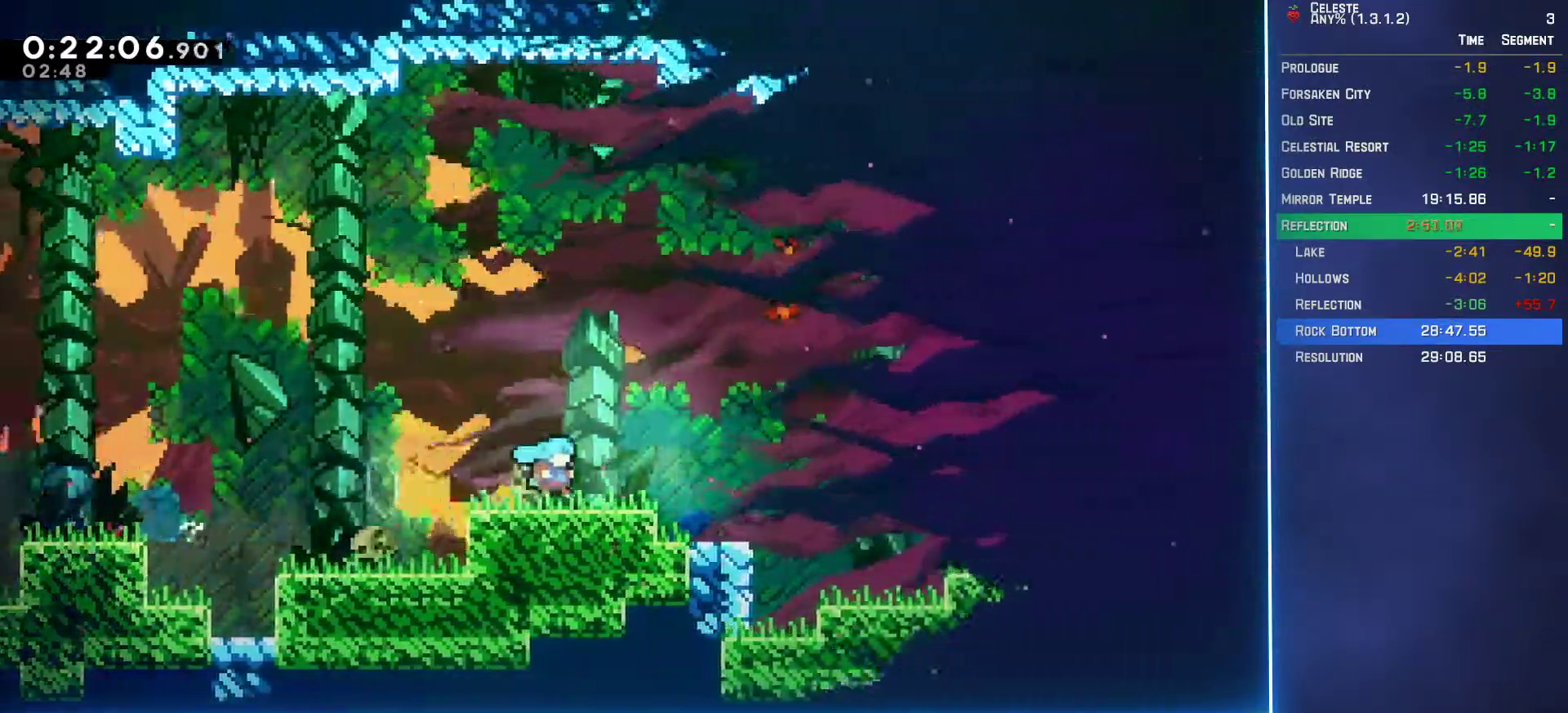
{"buttons": ["A", "DPAD_RIGHT"], "left_stick": "center", "events": [[83, "A", "down"], [83, "B", "up"], [300, "DPAD_DOWN", "up"]]}
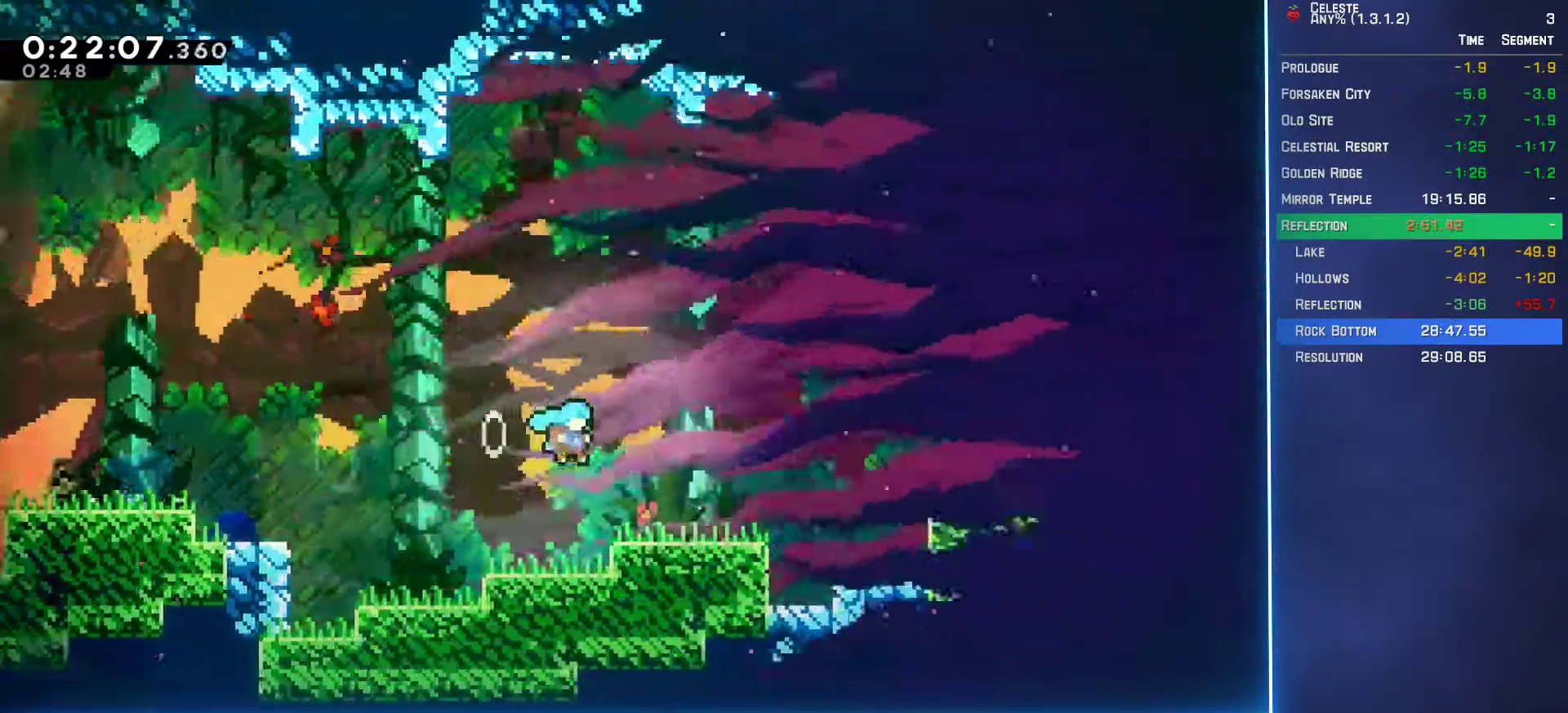
{"buttons": ["DPAD_RIGHT"], "left_stick": "center", "events": [[50, "A", "up"], [150, "B", "down"], [300, "B", "up"], [317, "A", "down"], [450, "A", "up"]]}
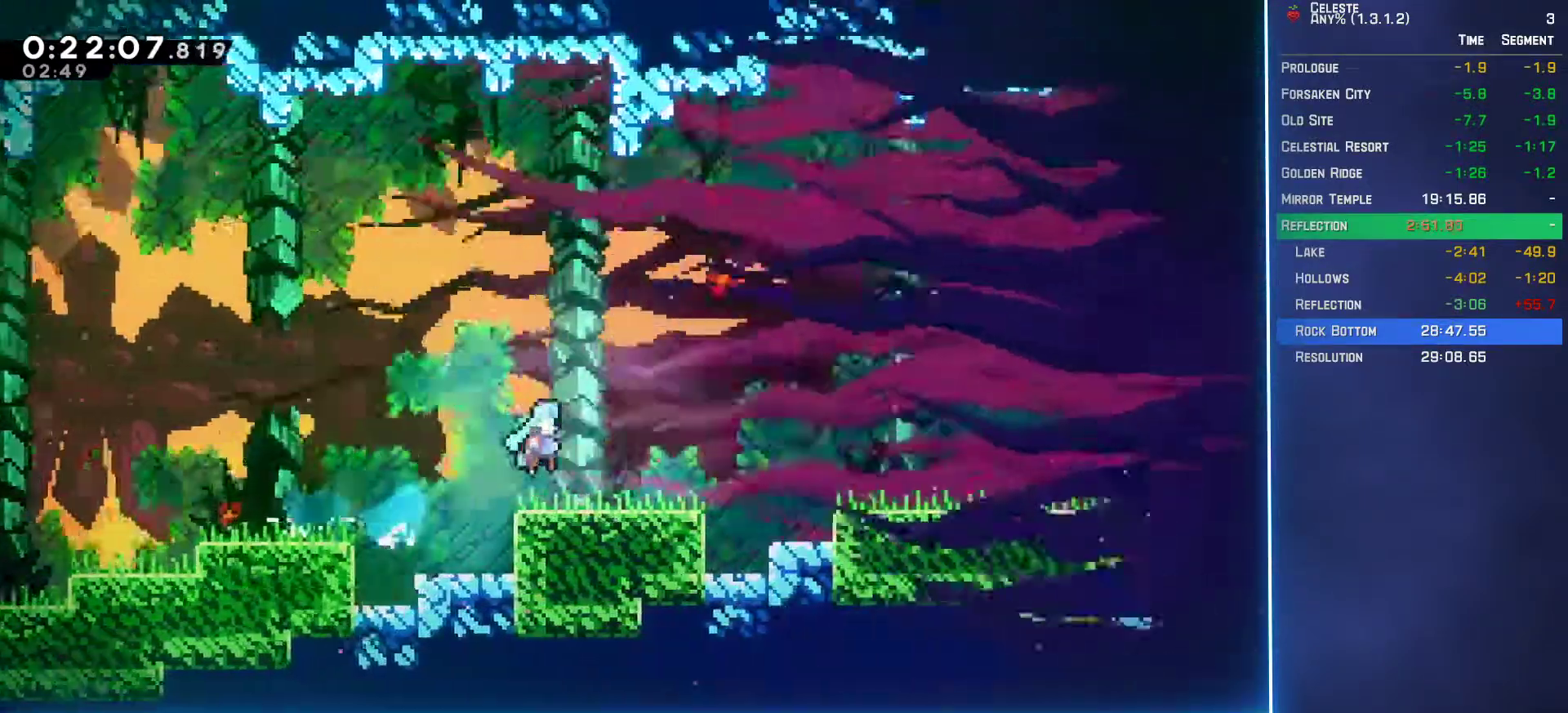
{"buttons": ["A", "DPAD_RIGHT"], "left_stick": "center", "events": [[133, "DPAD_RIGHT", "up"], [267, "A", "down"], [283, "DPAD_RIGHT", "down"]]}
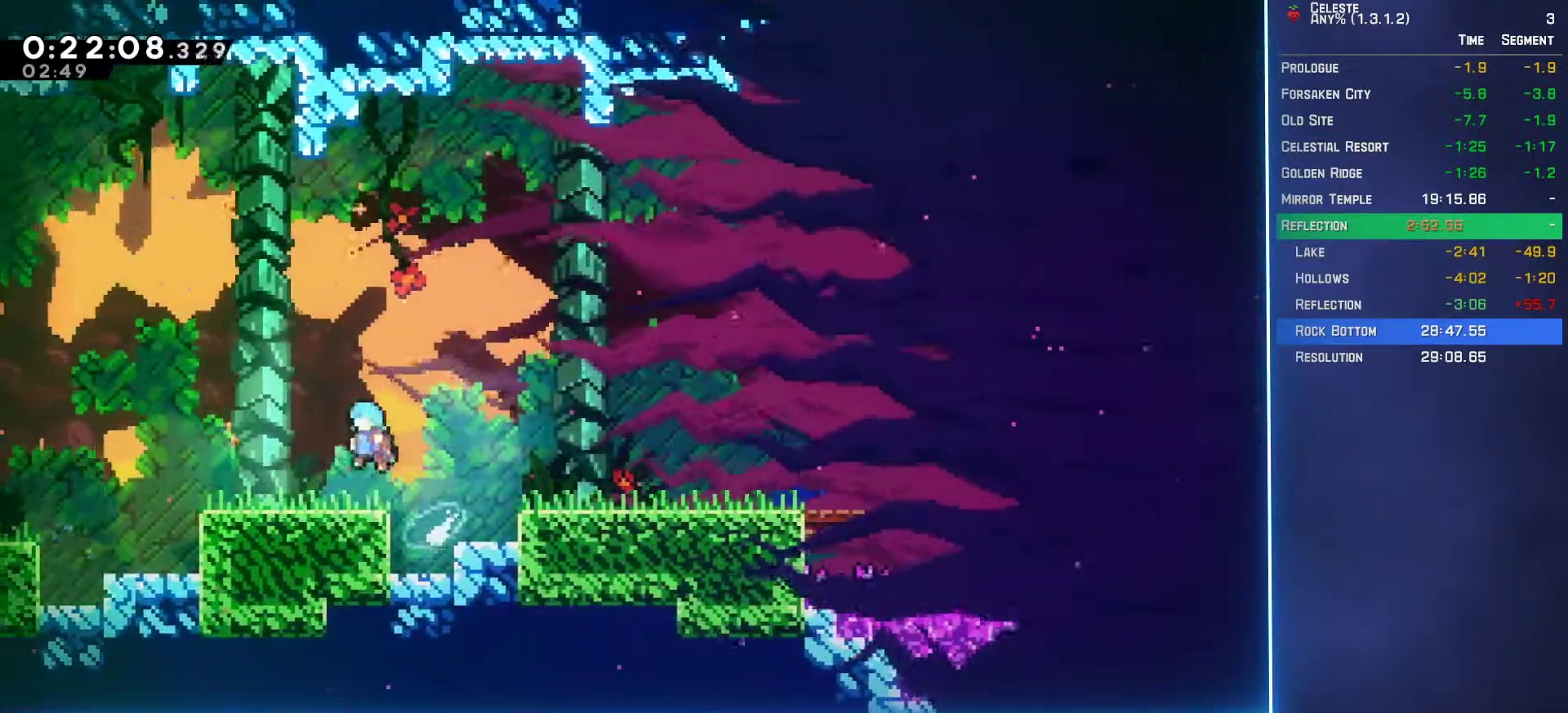
{"buttons": ["A", "DPAD_RIGHT"], "left_stick": "center", "events": [[33, "A", "up"], [167, "DPAD_DOWN", "down"], [233, "DPAD_DOWN", "up"], [350, "A", "down"]]}
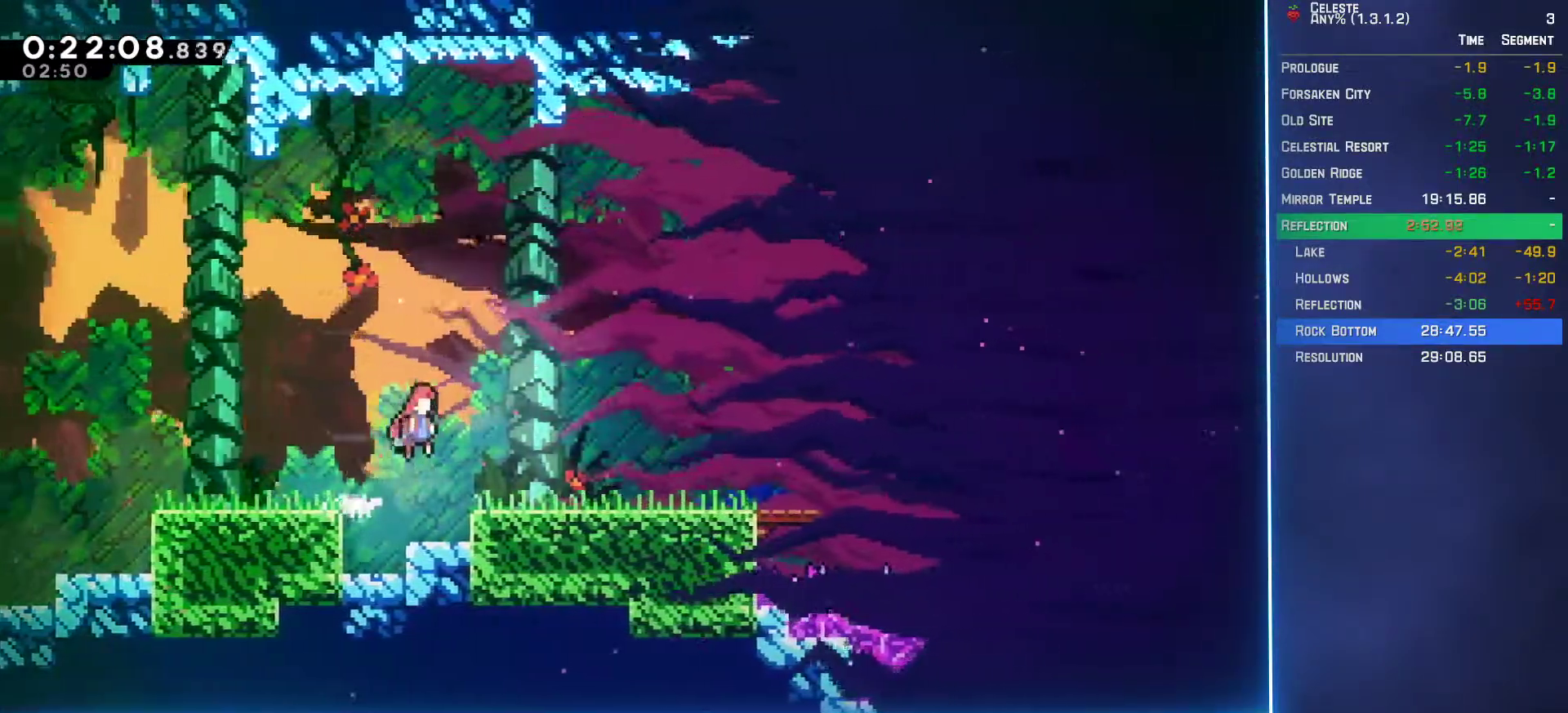
{"buttons": ["A", "DPAD_RIGHT"], "left_stick": "center", "events": [[33, "A", "up"], [150, "DPAD_DOWN", "down"], [217, "B", "down"], [367, "B", "up"], [433, "A", "down"], [450, "DPAD_DOWN", "up"]]}
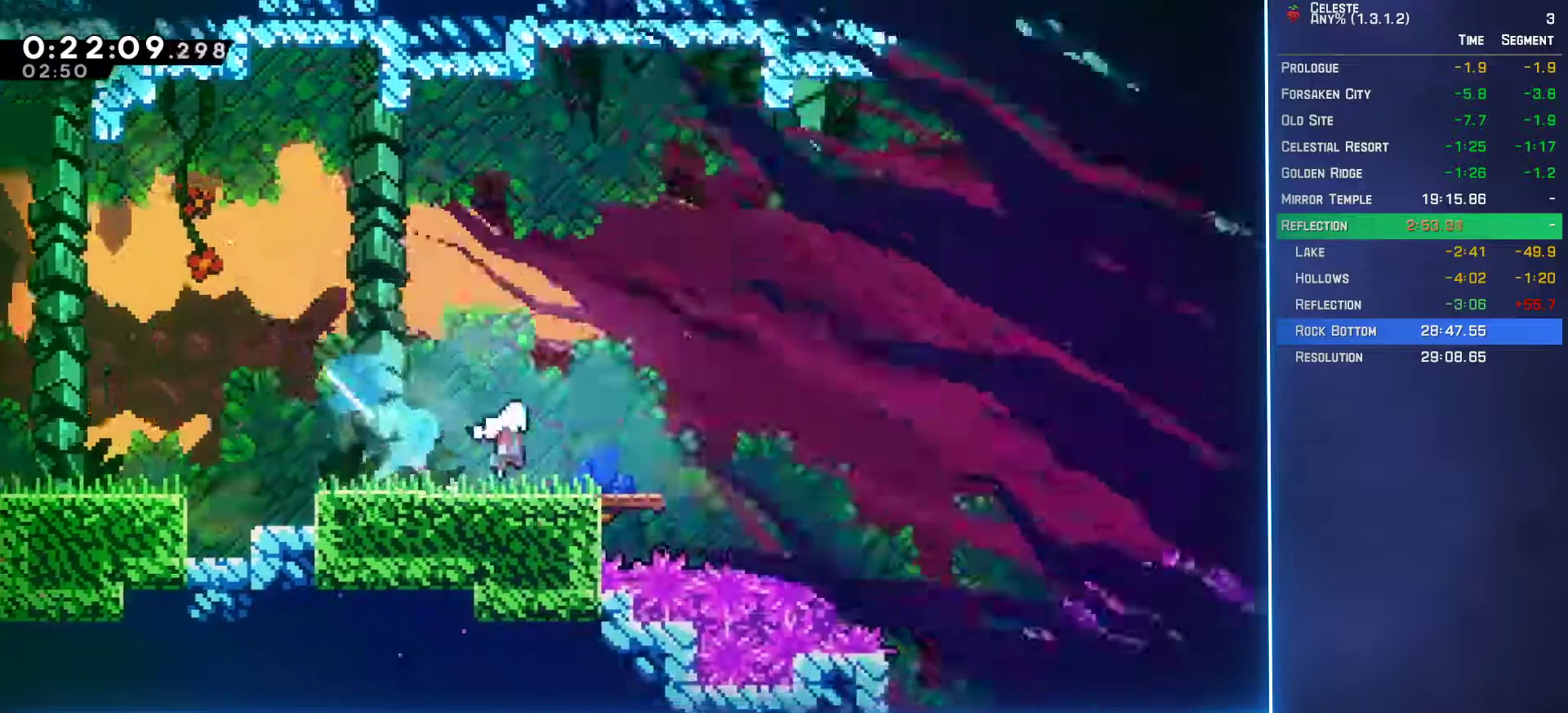
{"buttons": ["DPAD_DOWN"], "left_stick": "center", "events": [[250, "A", "up"], [333, "DPAD_DOWN", "down"], [333, "DPAD_RIGHT", "up"], [367, "B", "down"], [467, "B", "up"]]}
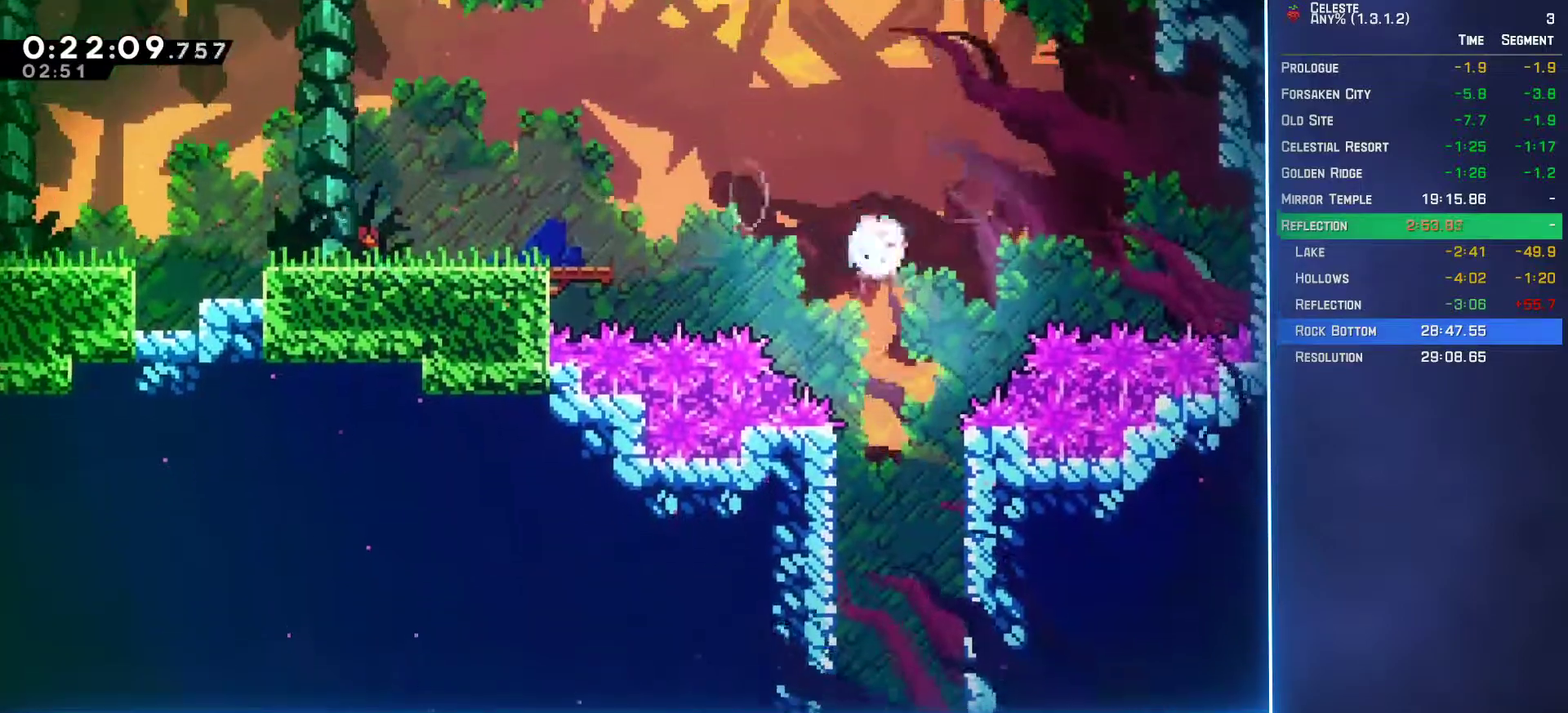
{"buttons": ["DPAD_DOWN"], "left_stick": "center", "events": [[333, "DPAD_RIGHT", "down"], [450, "DPAD_RIGHT", "up"]]}
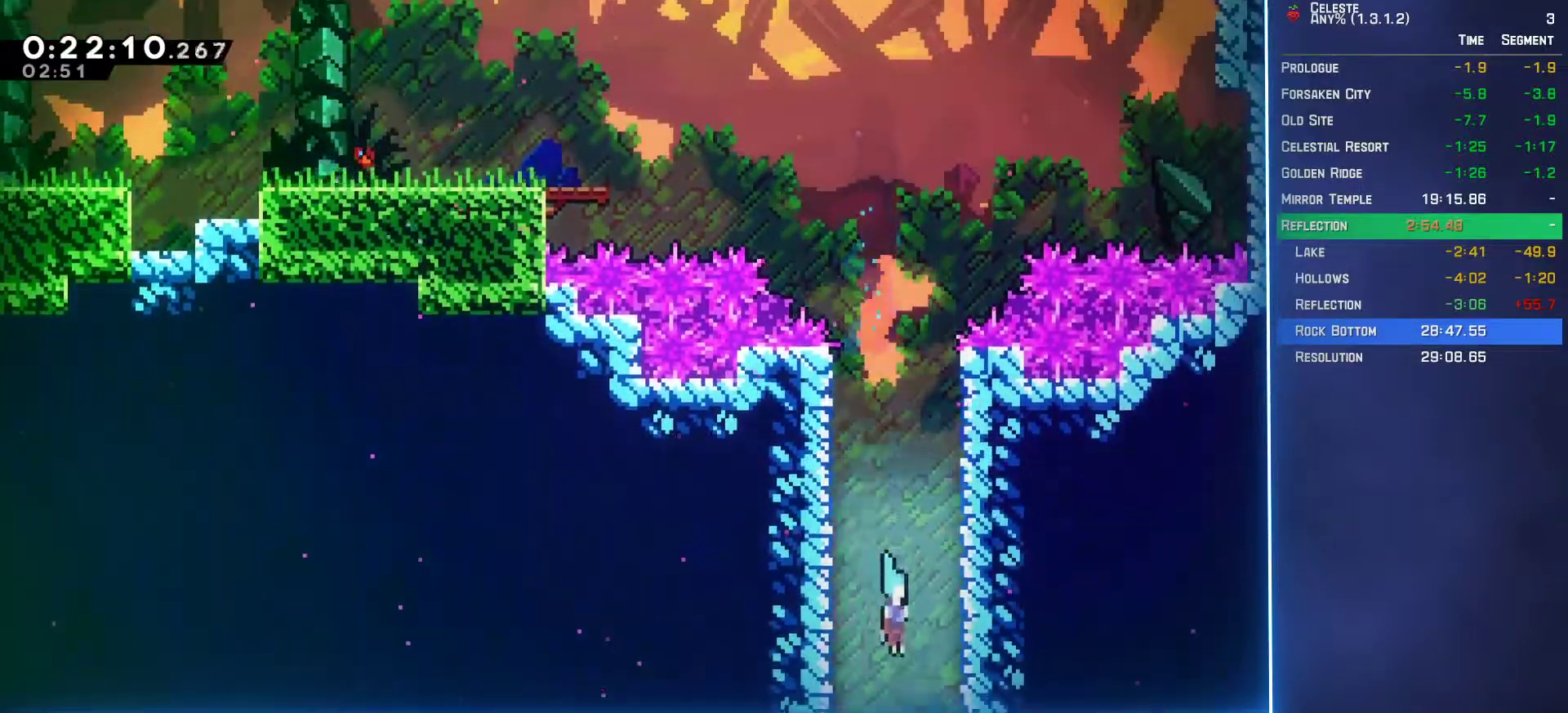
{"buttons": ["DPAD_DOWN"], "left_stick": "center", "events": []}
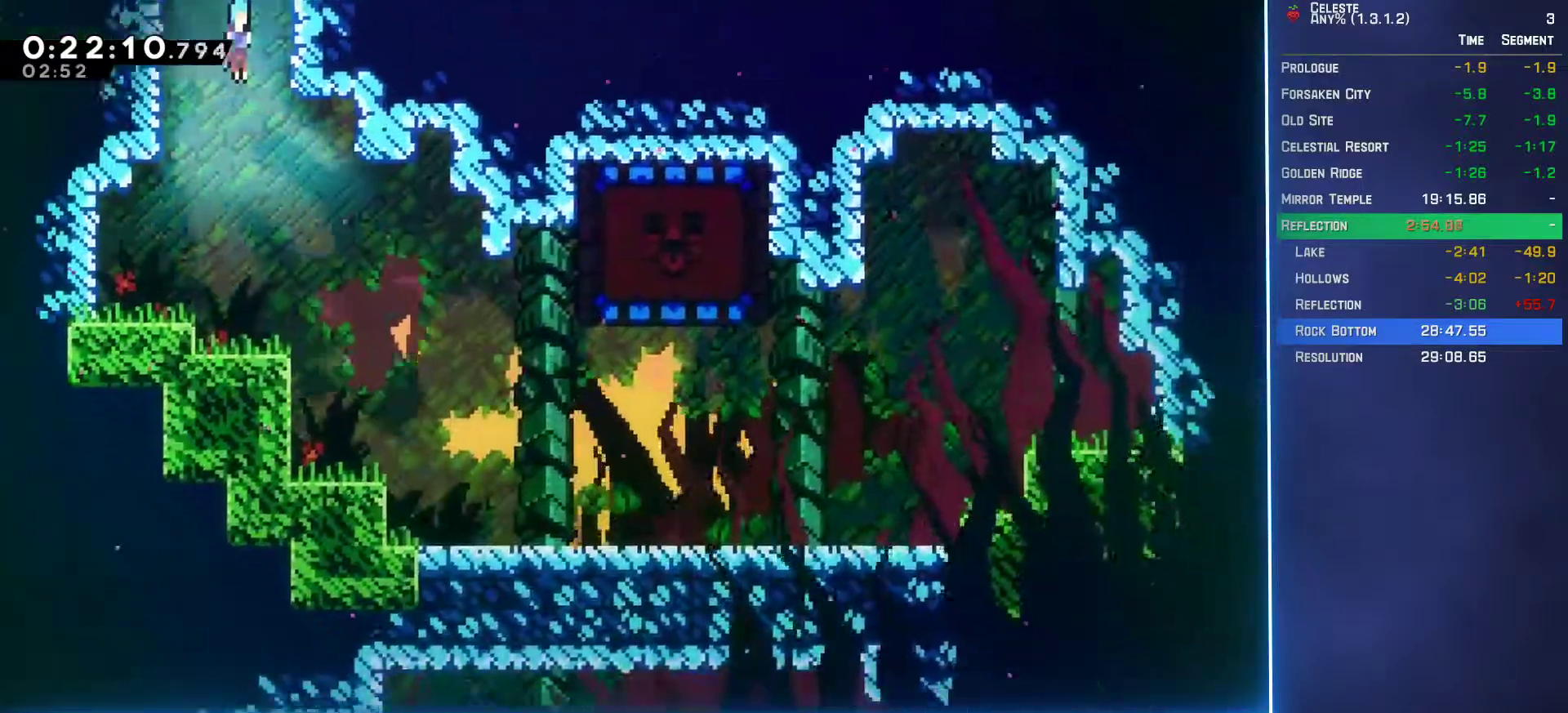
{"buttons": ["B", "DPAD_DOWN", "DPAD_RIGHT"], "left_stick": "center", "events": [[450, "DPAD_RIGHT", "down"], [483, "B", "down"]]}
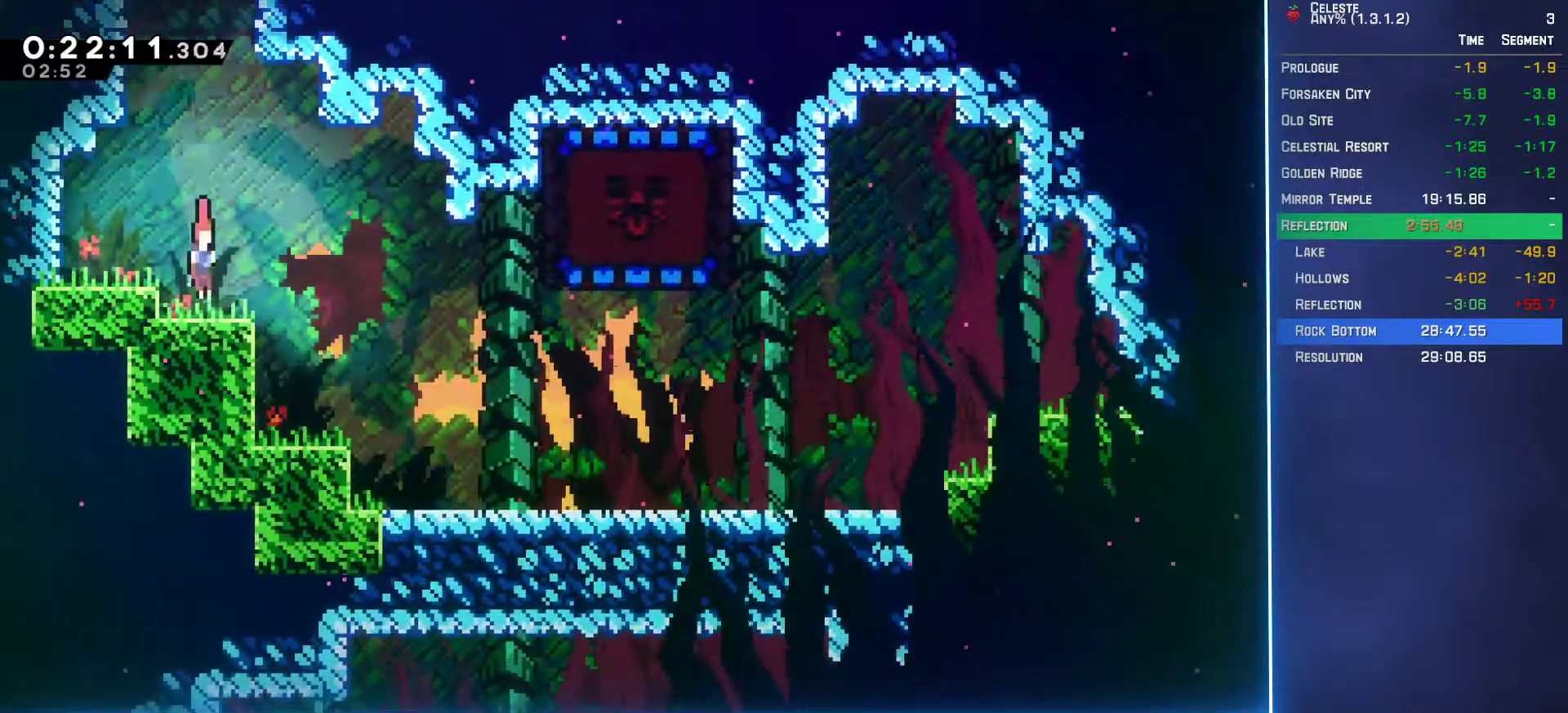
{"buttons": ["B", "DPAD_UP"], "left_stick": "center", "events": [[150, "B", "up"], [167, "A", "down"], [283, "A", "up"], [417, "DPAD_DOWN", "up"], [417, "DPAD_RIGHT", "up"], [467, "DPAD_UP", "down"], [500, "B", "down"]]}
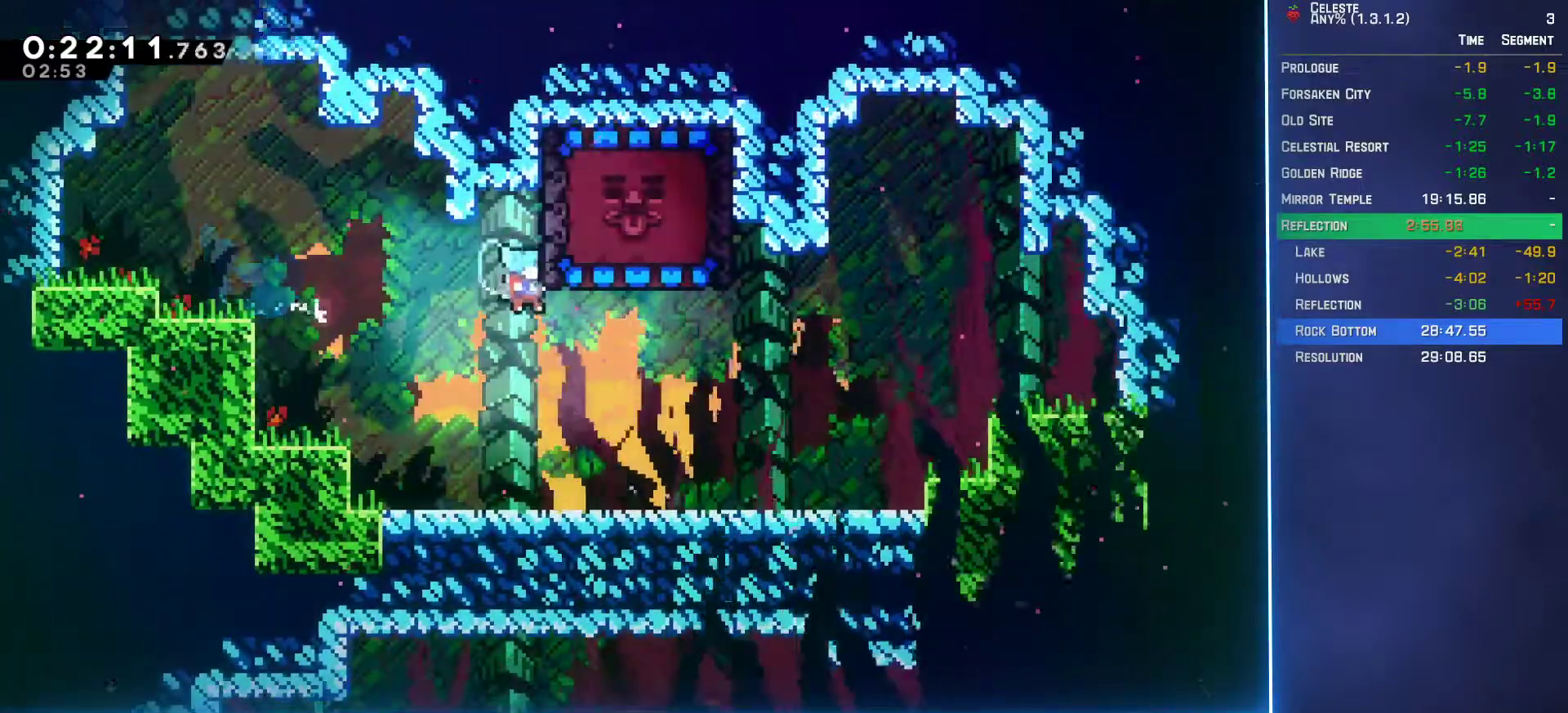
{"buttons": ["A", "DPAD_UP"], "left_stick": "center", "events": [[83, "B", "up"], [133, "DPAD_UP", "up"], [233, "DPAD_RIGHT", "down"], [383, "A", "down"], [400, "DPAD_RIGHT", "up"], [417, "DPAD_UP", "down"]]}
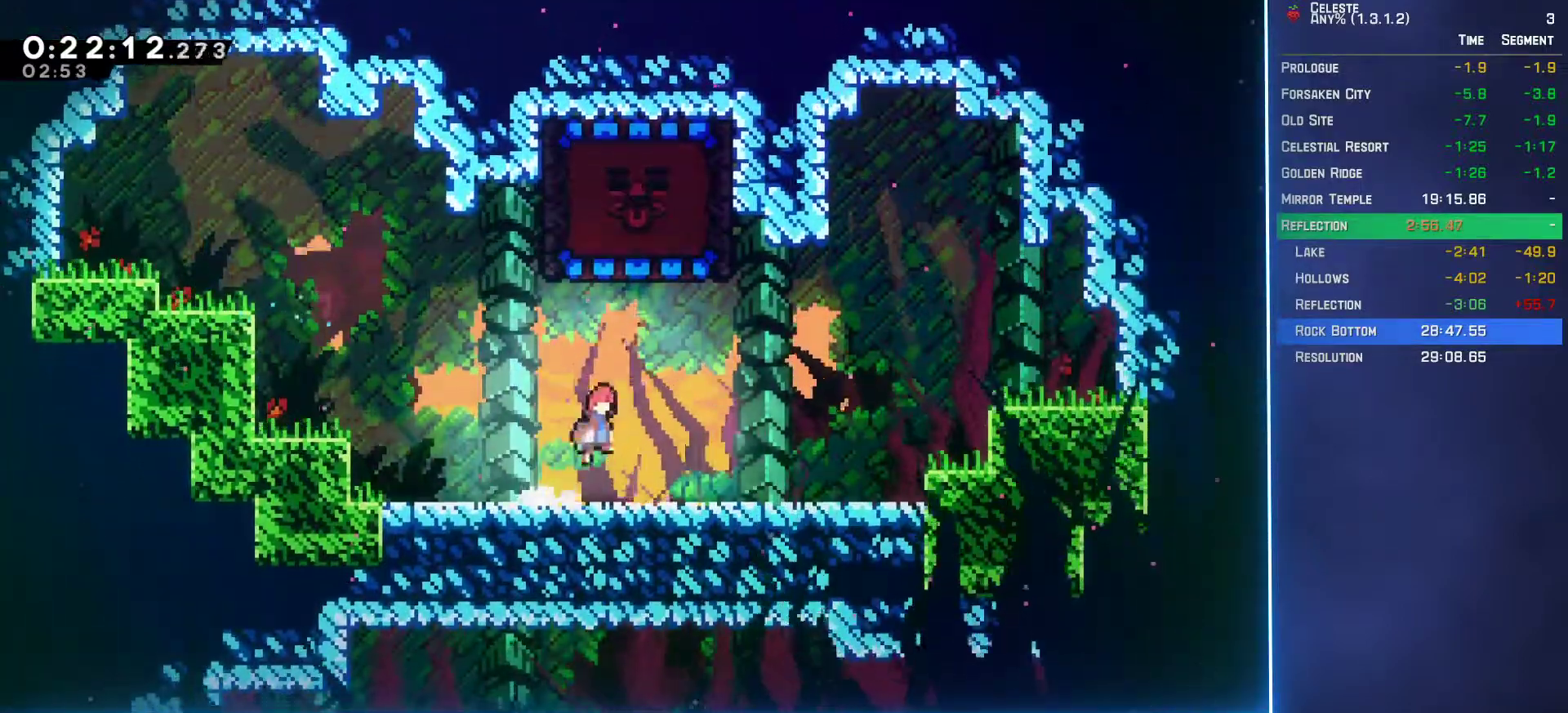
{"buttons": ["DPAD_LEFT"], "left_stick": "center", "events": [[17, "A", "up"], [17, "B", "down"], [117, "B", "up"], [183, "DPAD_UP", "up"], [233, "DPAD_LEFT", "down"]]}
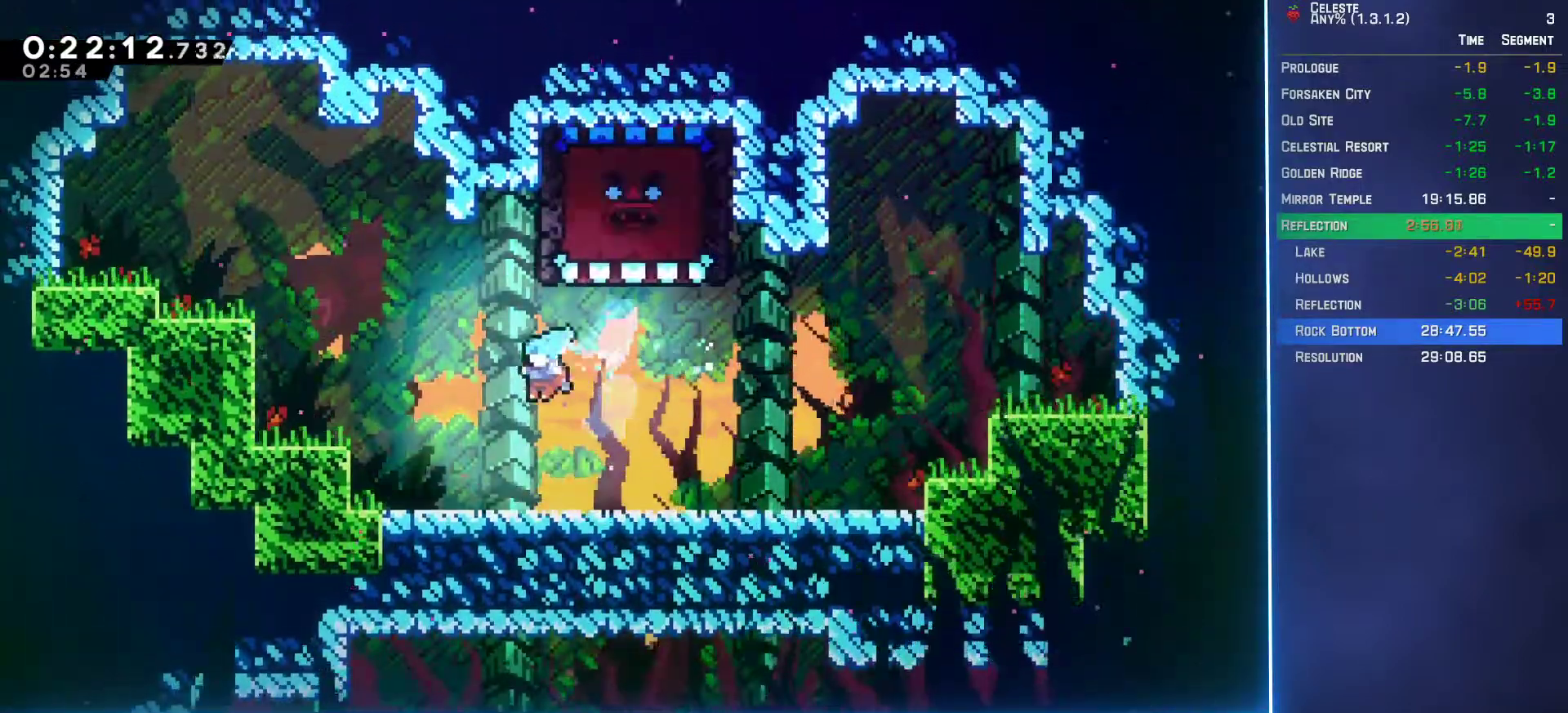
{"buttons": [], "left_stick": "center", "events": [[100, "DPAD_LEFT", "up"], [267, "DPAD_RIGHT", "down"], [367, "DPAD_RIGHT", "up"]]}
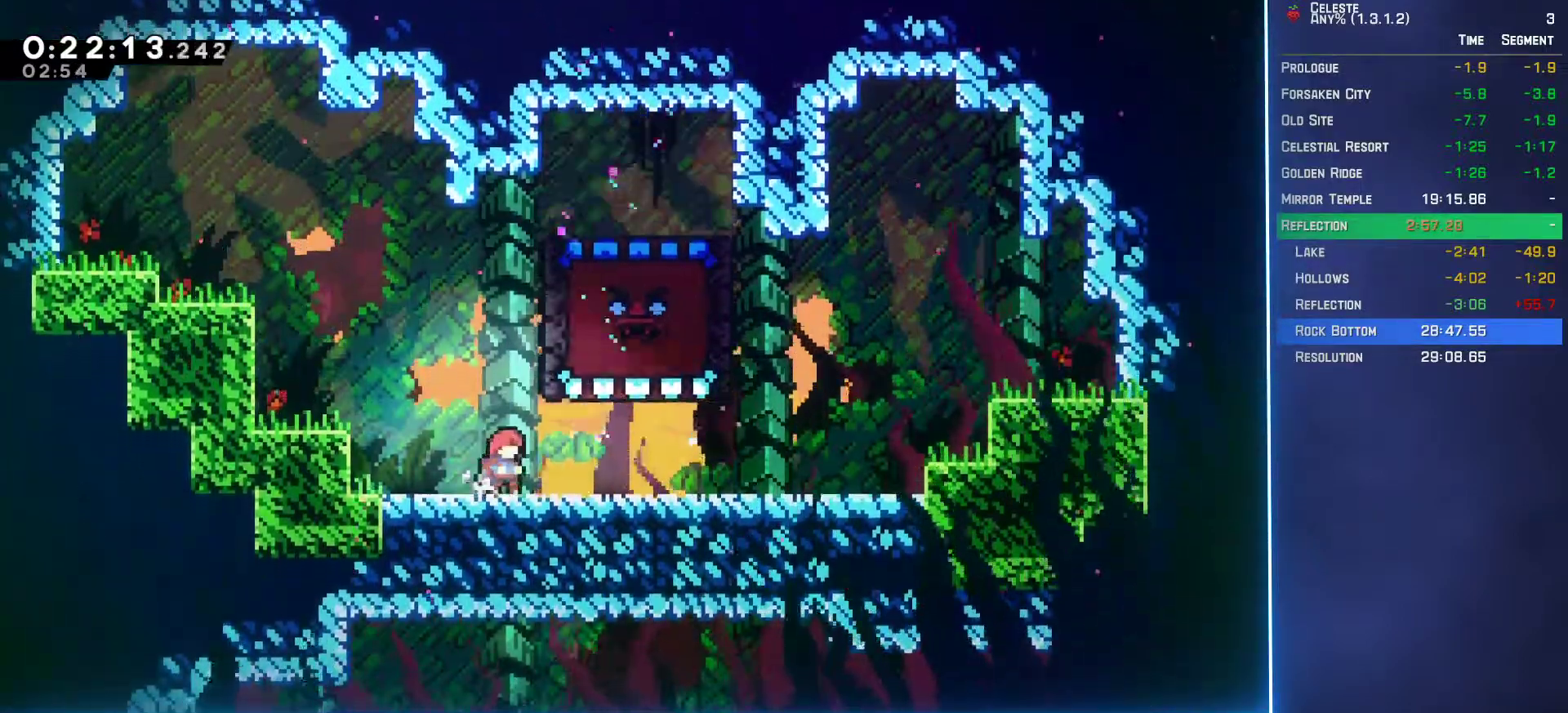
{"buttons": ["L2", "DPAD_DOWN"], "left_stick": "center", "events": [[33, "DPAD_RIGHT", "down"], [133, "L2", "down"], [167, "DPAD_DOWN", "down"], [317, "DPAD_RIGHT", "up"]]}
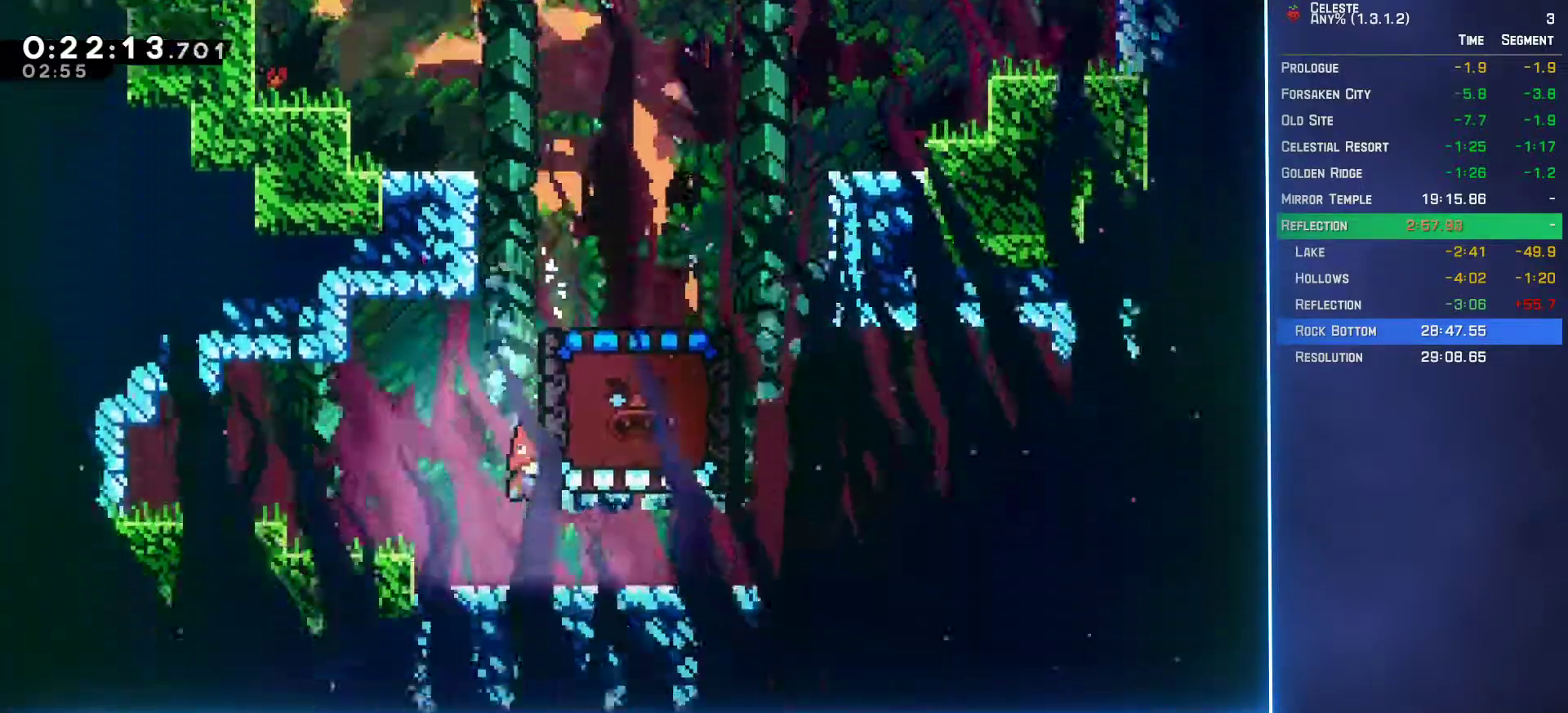
{"buttons": ["L2", "DPAD_DOWN"], "left_stick": "center", "events": []}